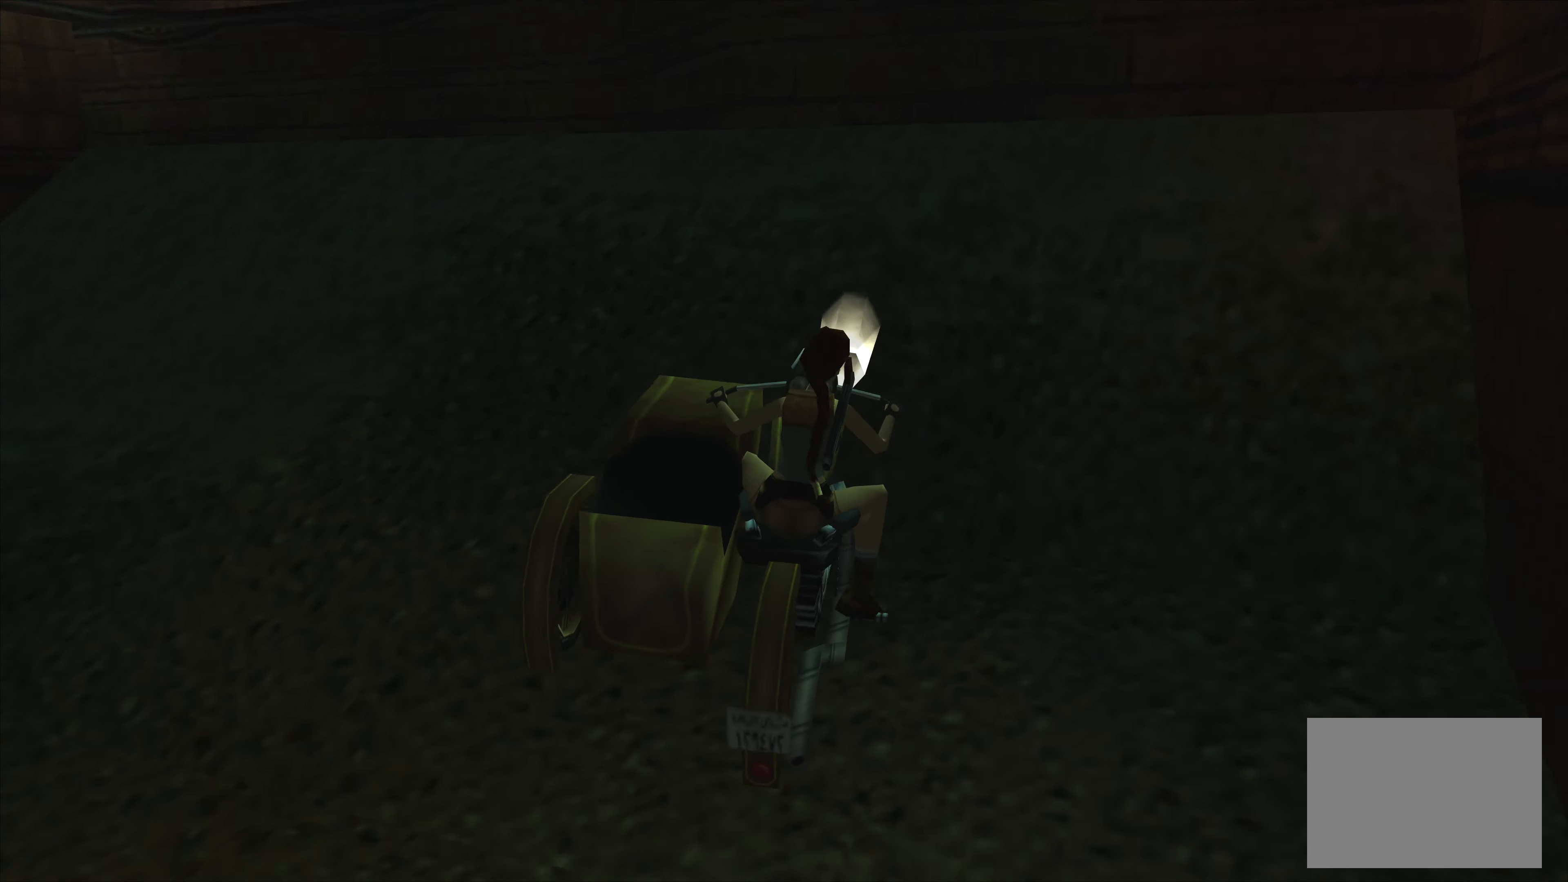
Gameplay with a controller (PlayStation layout); each line is a JSON object with the inputs held at the frame after it. "events" lists button and stick changes between this image and that frame as [ms after this image, input, new state], when the widget could be followed in between. Not read: L2 L3 R3 right_stick.
{"buttons": [], "left_stick": "center", "events": [[150, "CROSS", "up"]]}
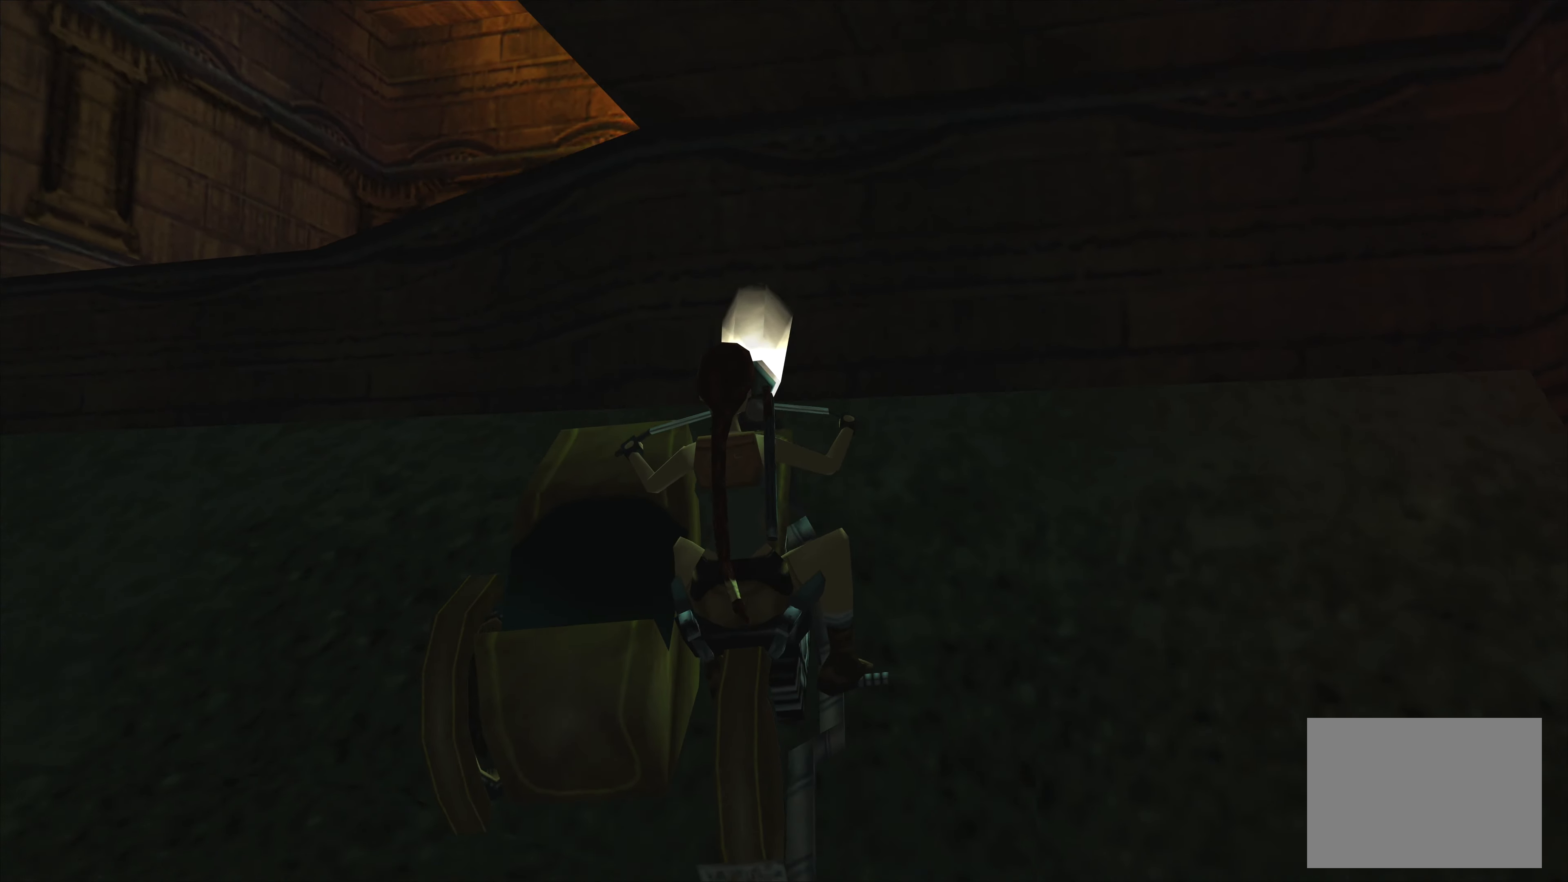
{"buttons": ["CROSS"], "left_stick": "left", "events": [[167, "left_stick", "left"], [500, "CROSS", "down"]]}
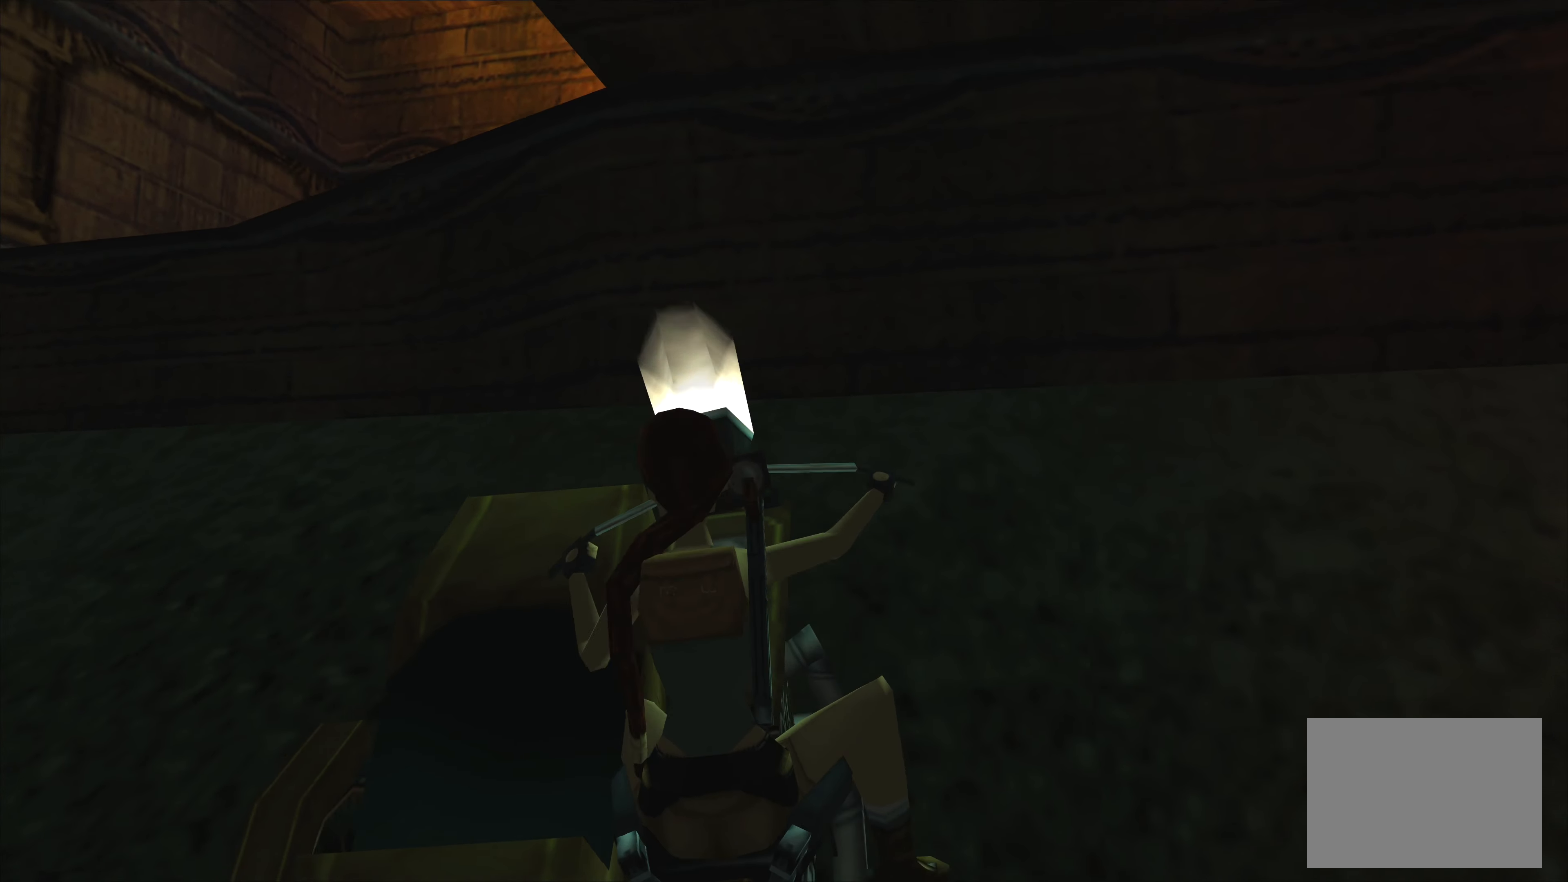
{"buttons": ["CROSS"], "left_stick": "left", "events": []}
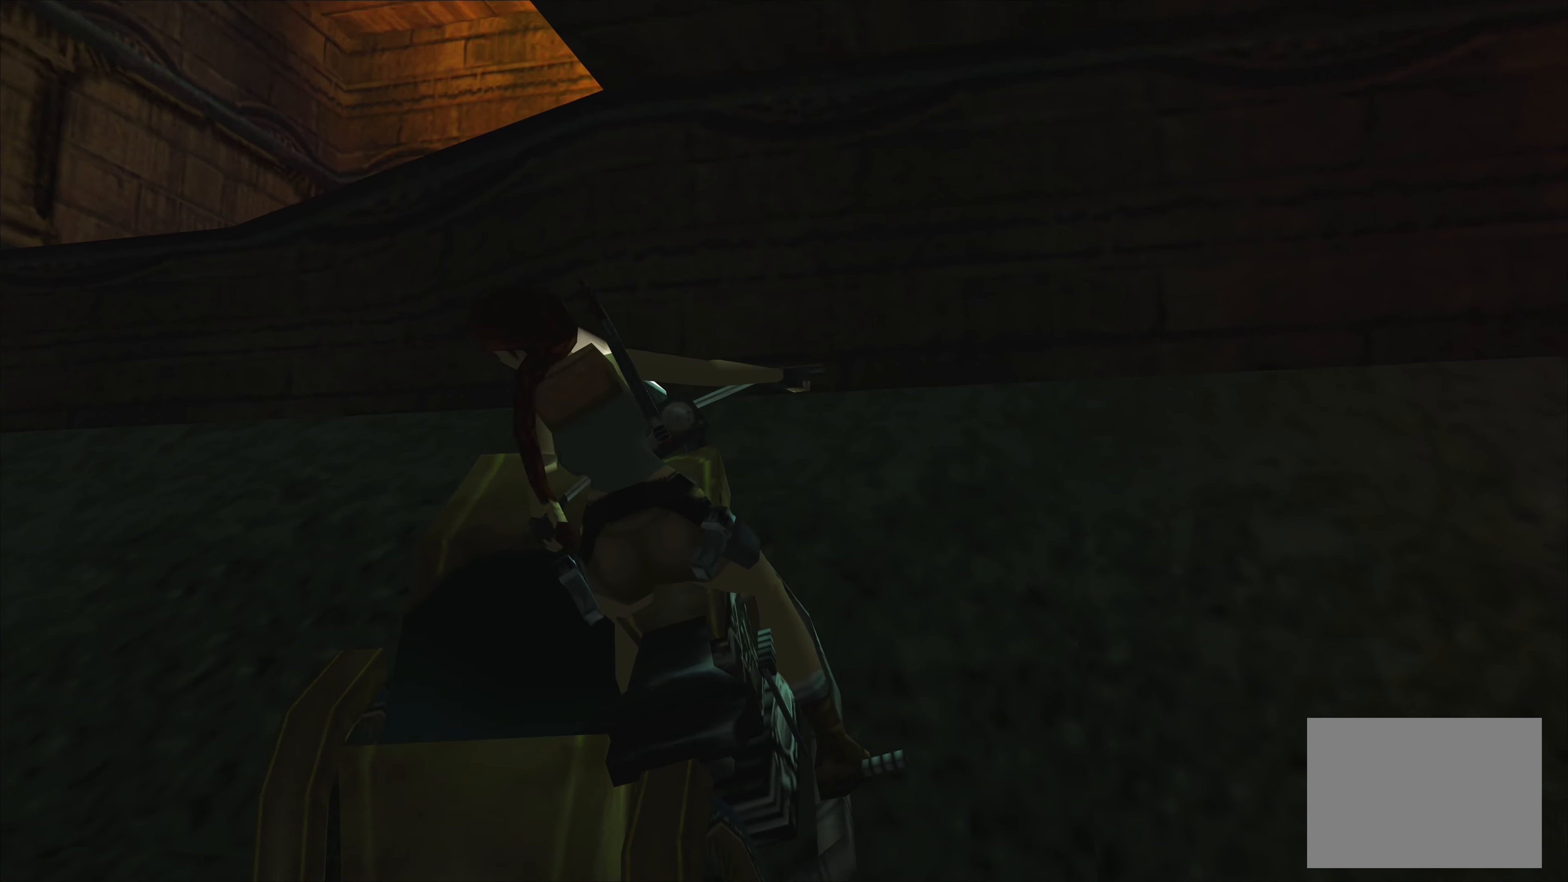
{"buttons": ["CROSS"], "left_stick": "left", "events": []}
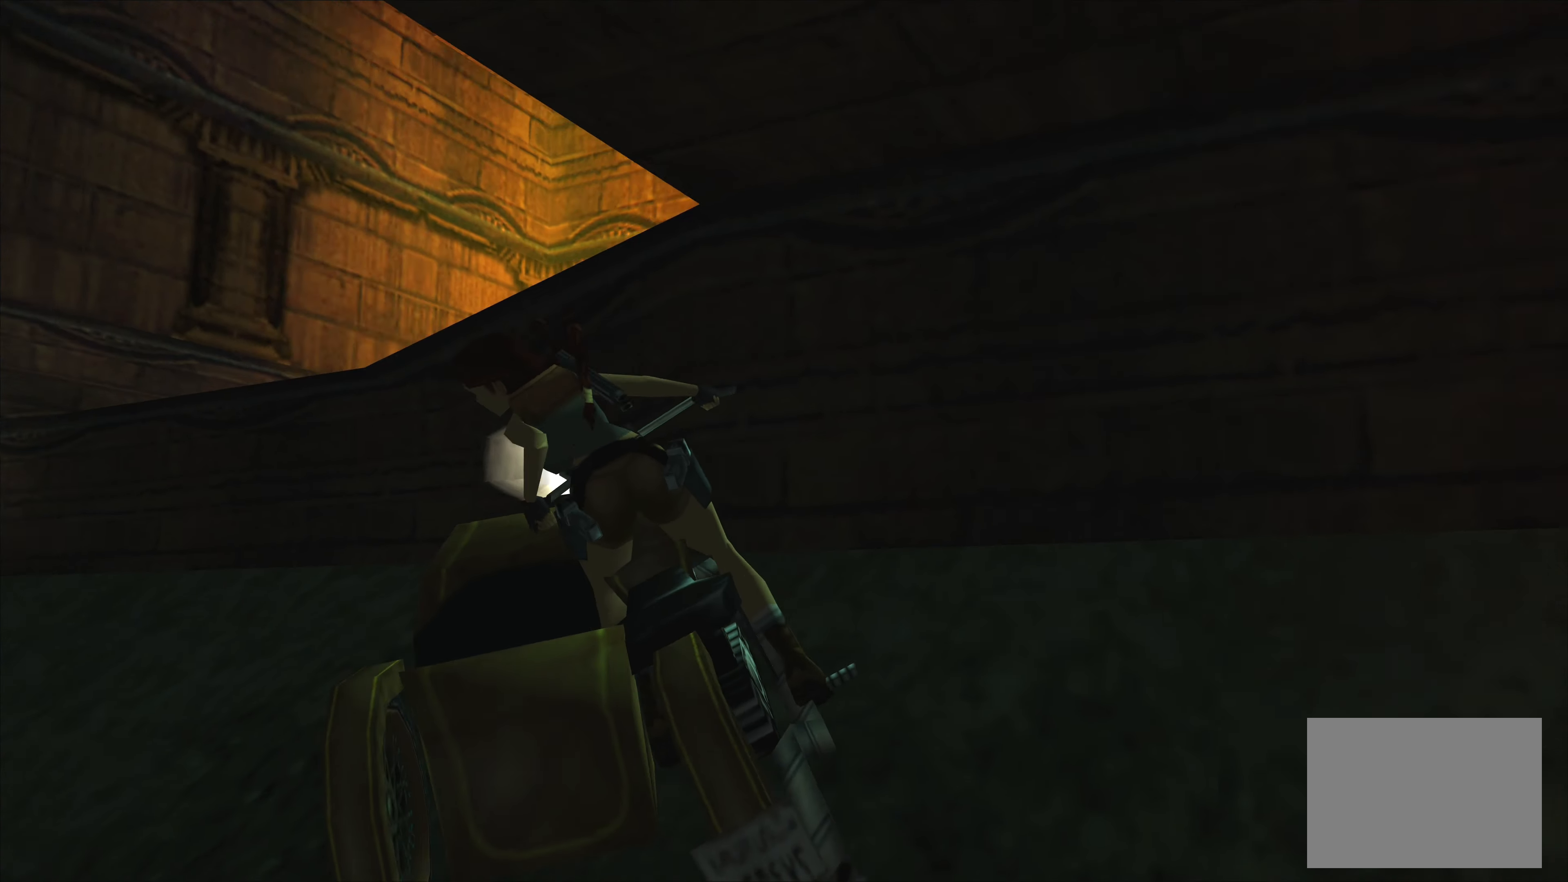
{"buttons": [], "left_stick": "up-left", "events": [[284, "CROSS", "up"], [400, "left_stick", "up-left"]]}
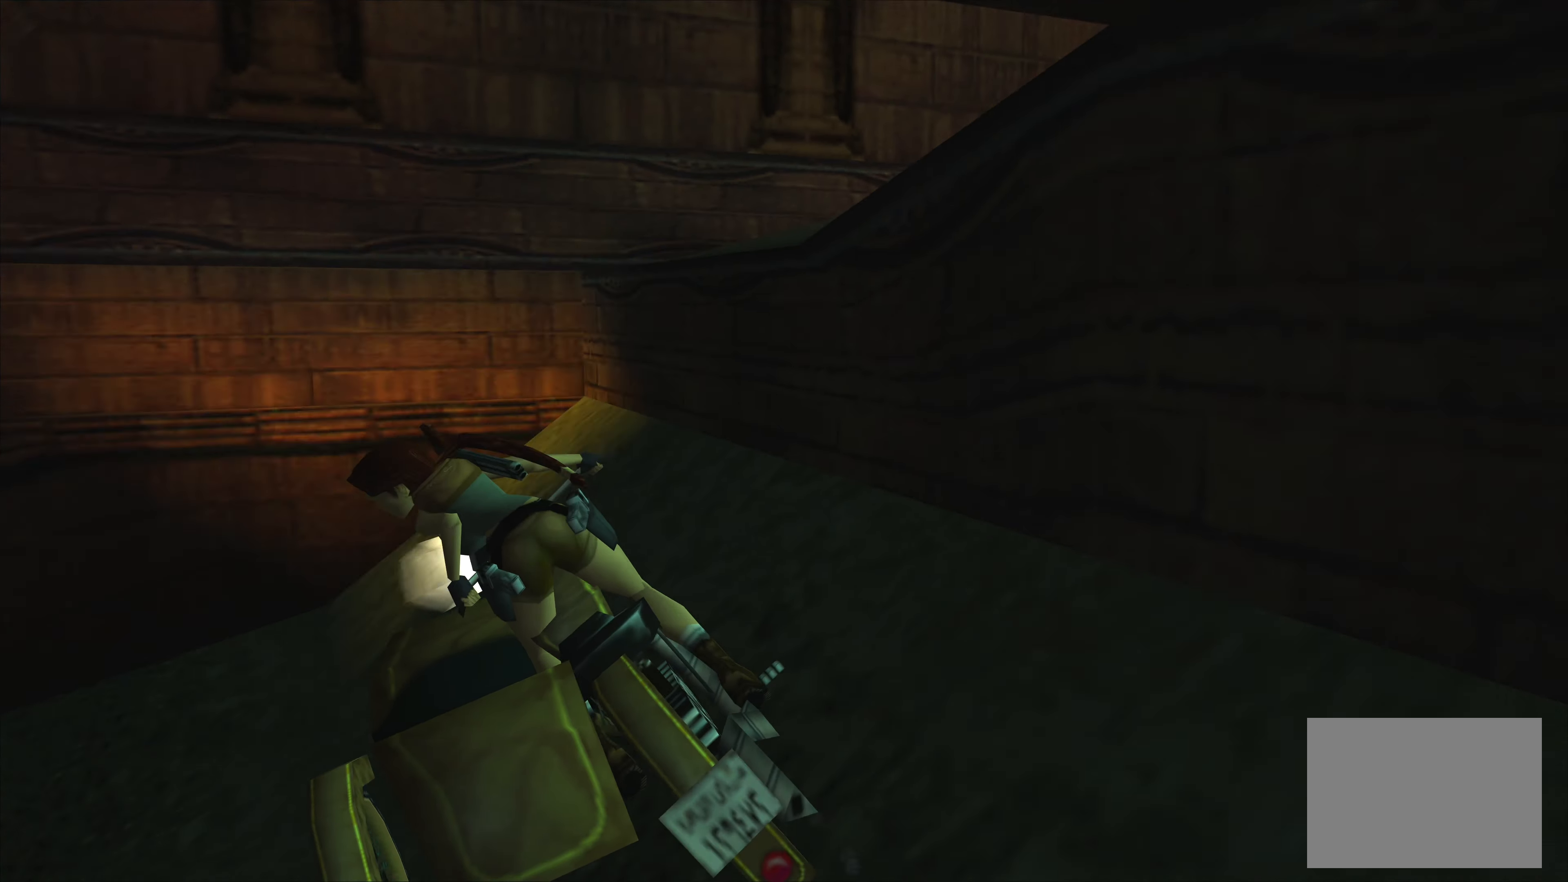
{"buttons": ["CROSS"], "left_stick": "up-left", "events": [[450, "CROSS", "down"]]}
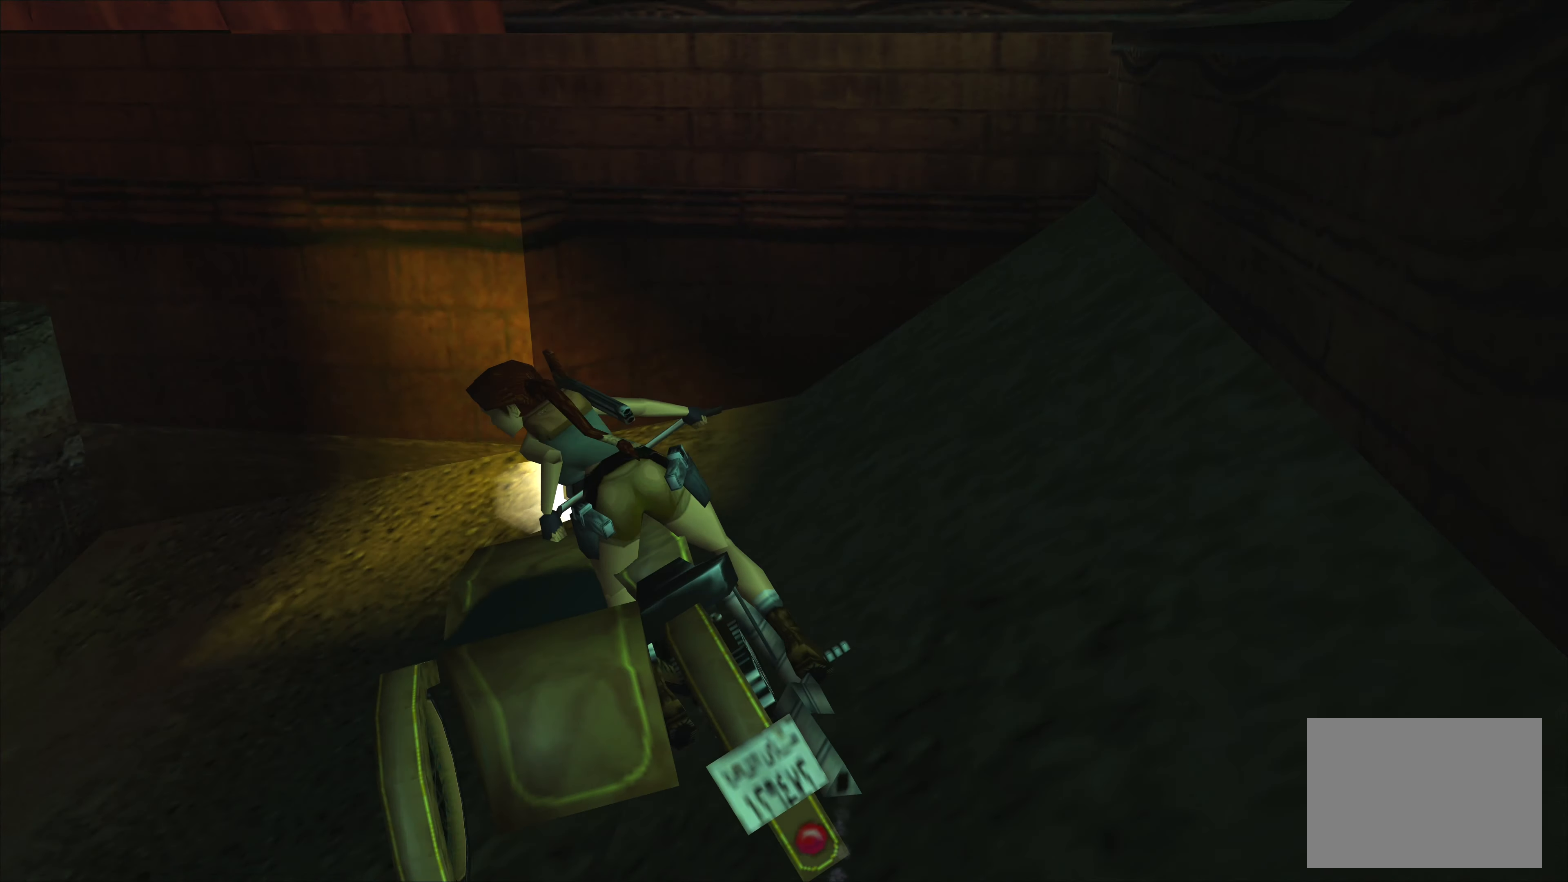
{"buttons": ["CROSS"], "left_stick": "up-left", "events": []}
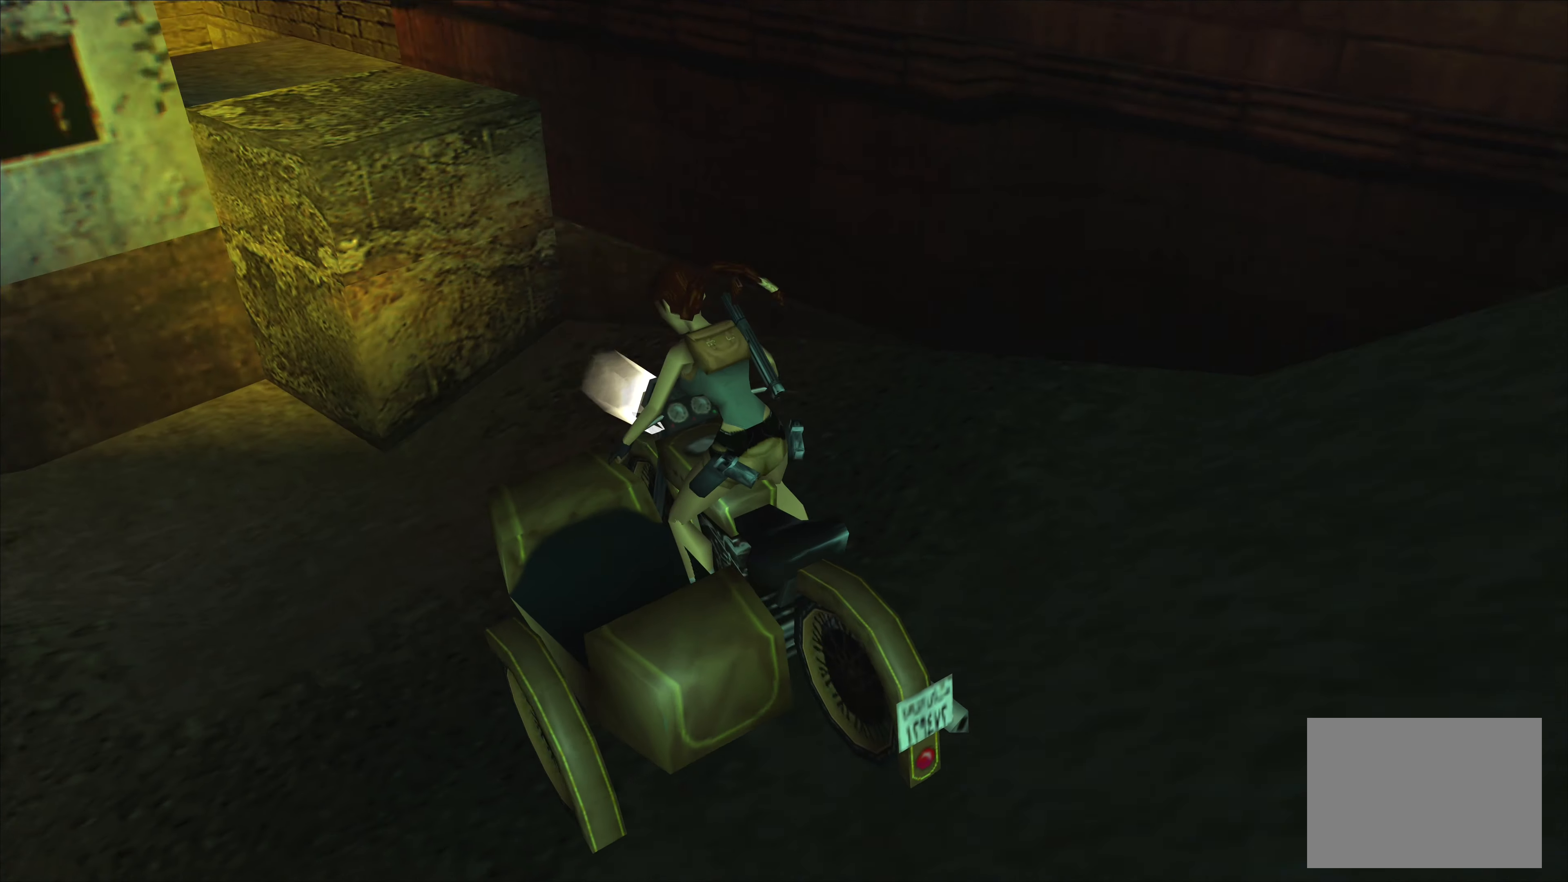
{"buttons": [], "left_stick": "up-left", "events": [[184, "CROSS", "up"]]}
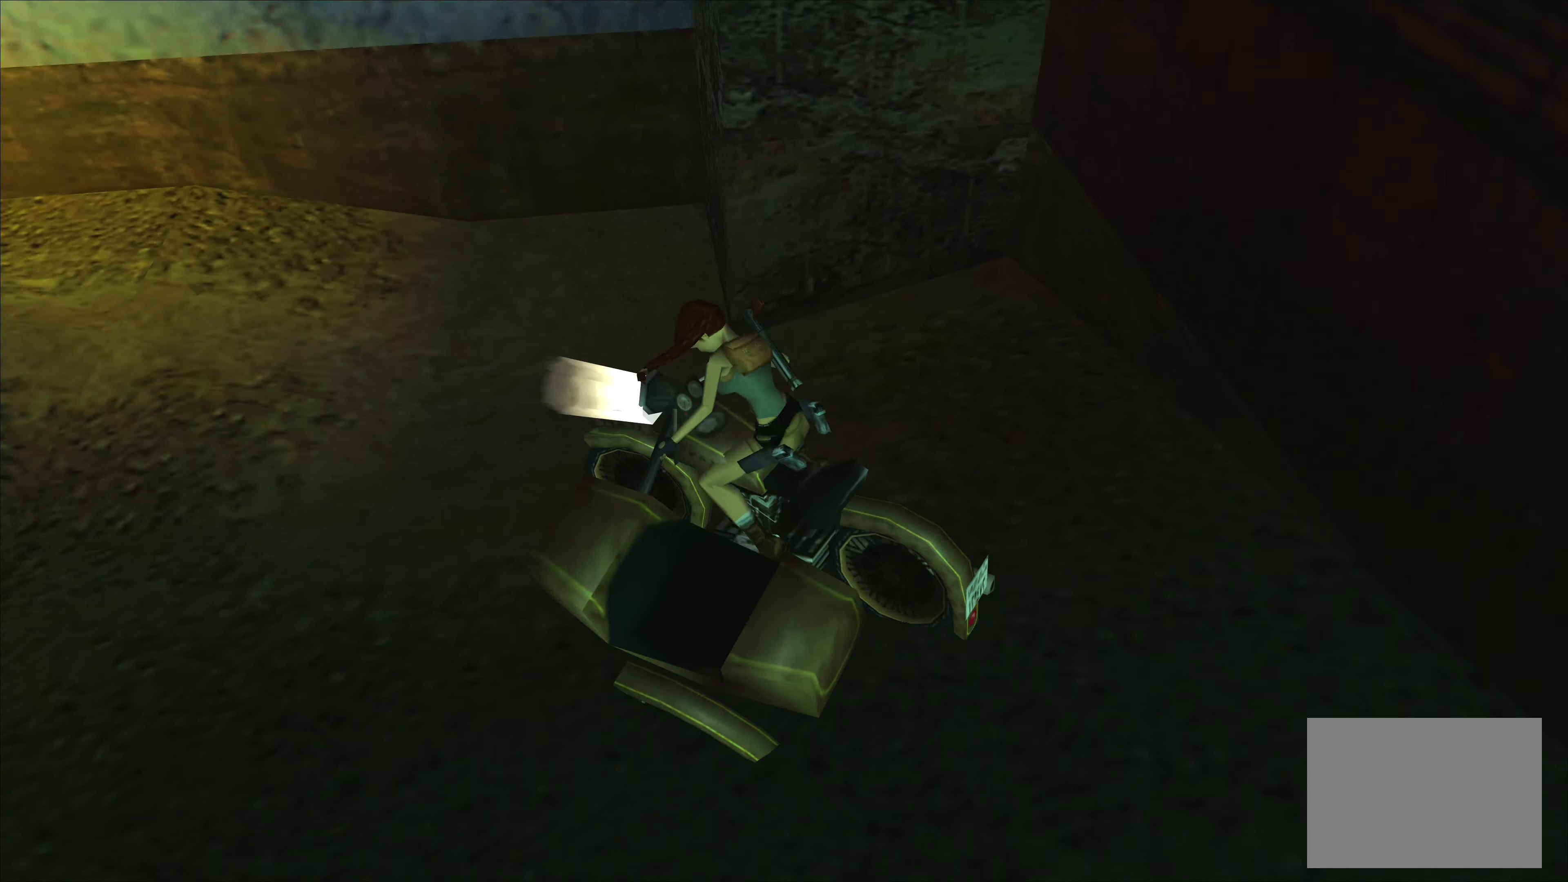
{"buttons": [], "left_stick": "left", "events": [[116, "left_stick", "center"], [366, "left_stick", "left"]]}
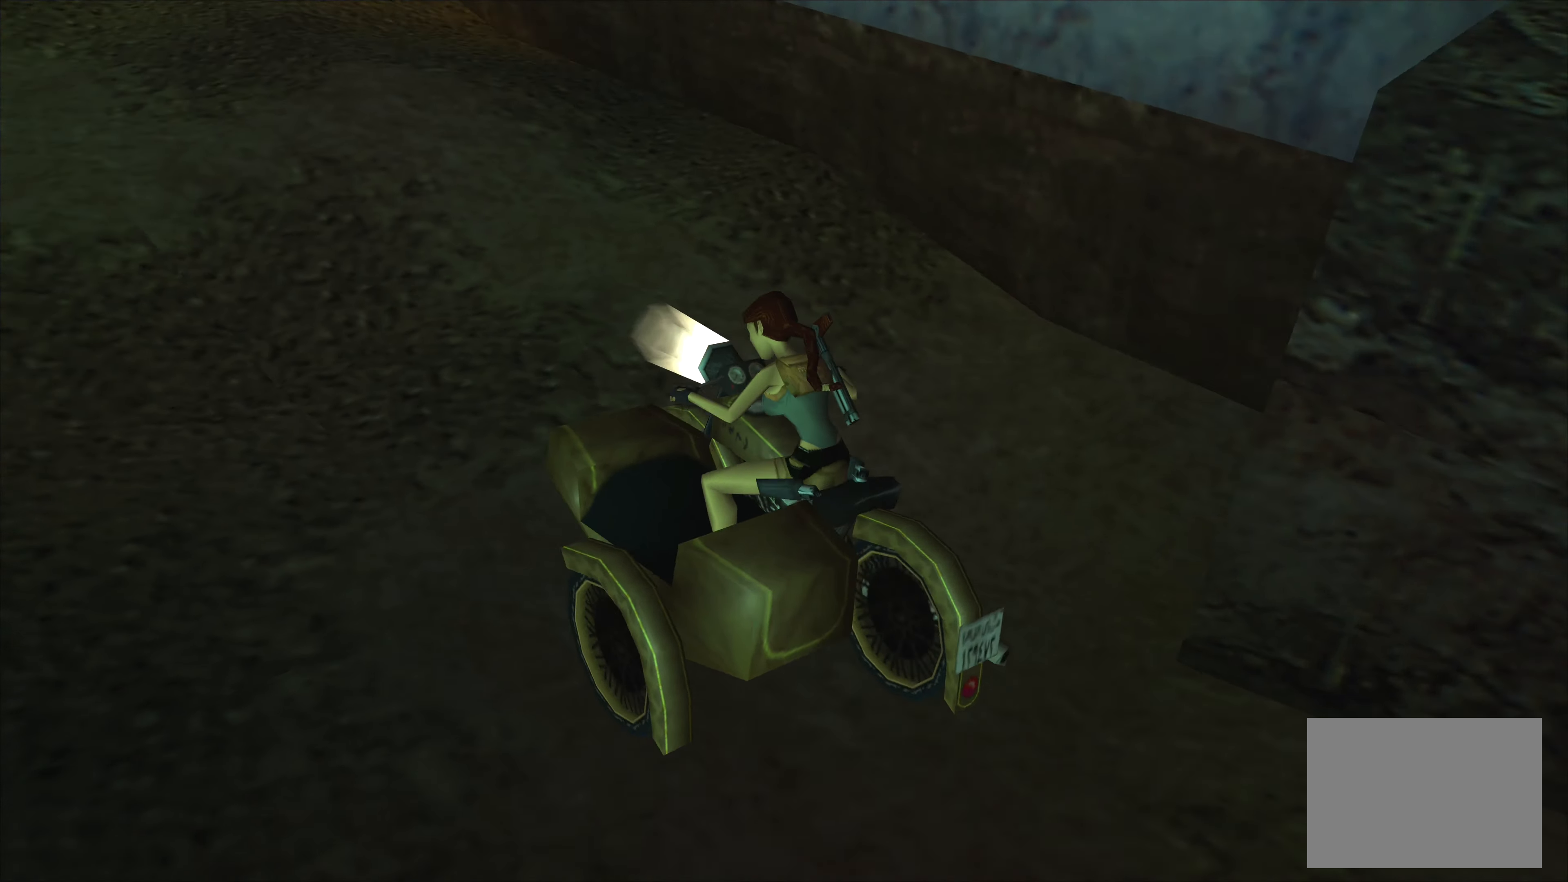
{"buttons": [], "left_stick": "center", "events": [[33, "CROSS", "down"], [183, "left_stick", "center"], [466, "CROSS", "up"]]}
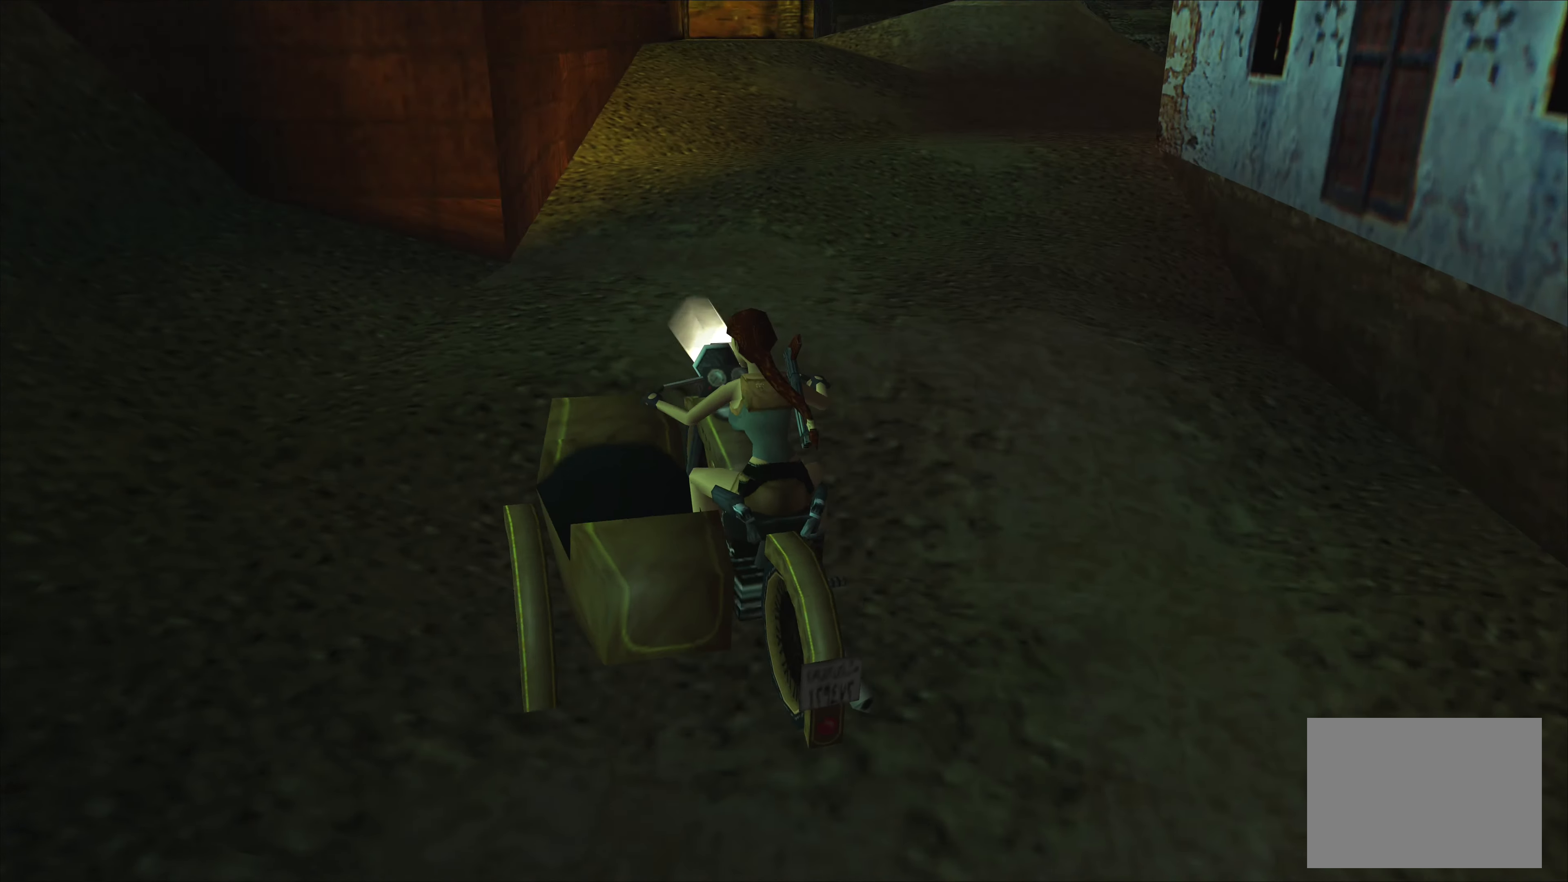
{"buttons": ["CROSS"], "left_stick": "center", "events": [[16, "left_stick", "right"], [333, "CROSS", "down"], [366, "left_stick", "center"]]}
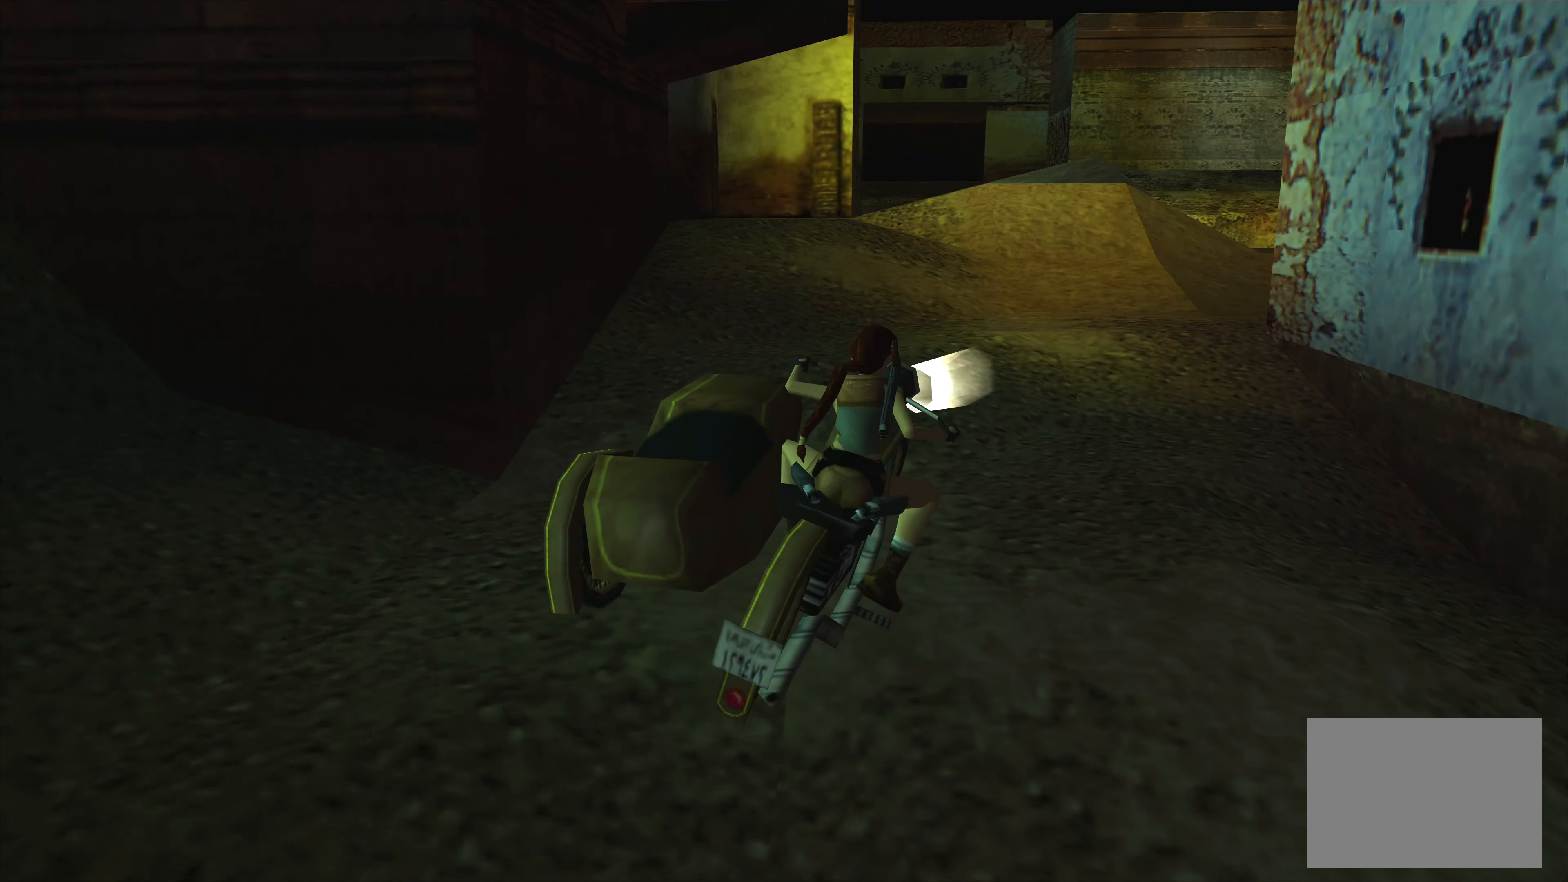
{"buttons": ["CROSS"], "left_stick": "center", "events": [[116, "CROSS", "up"], [400, "CROSS", "down"]]}
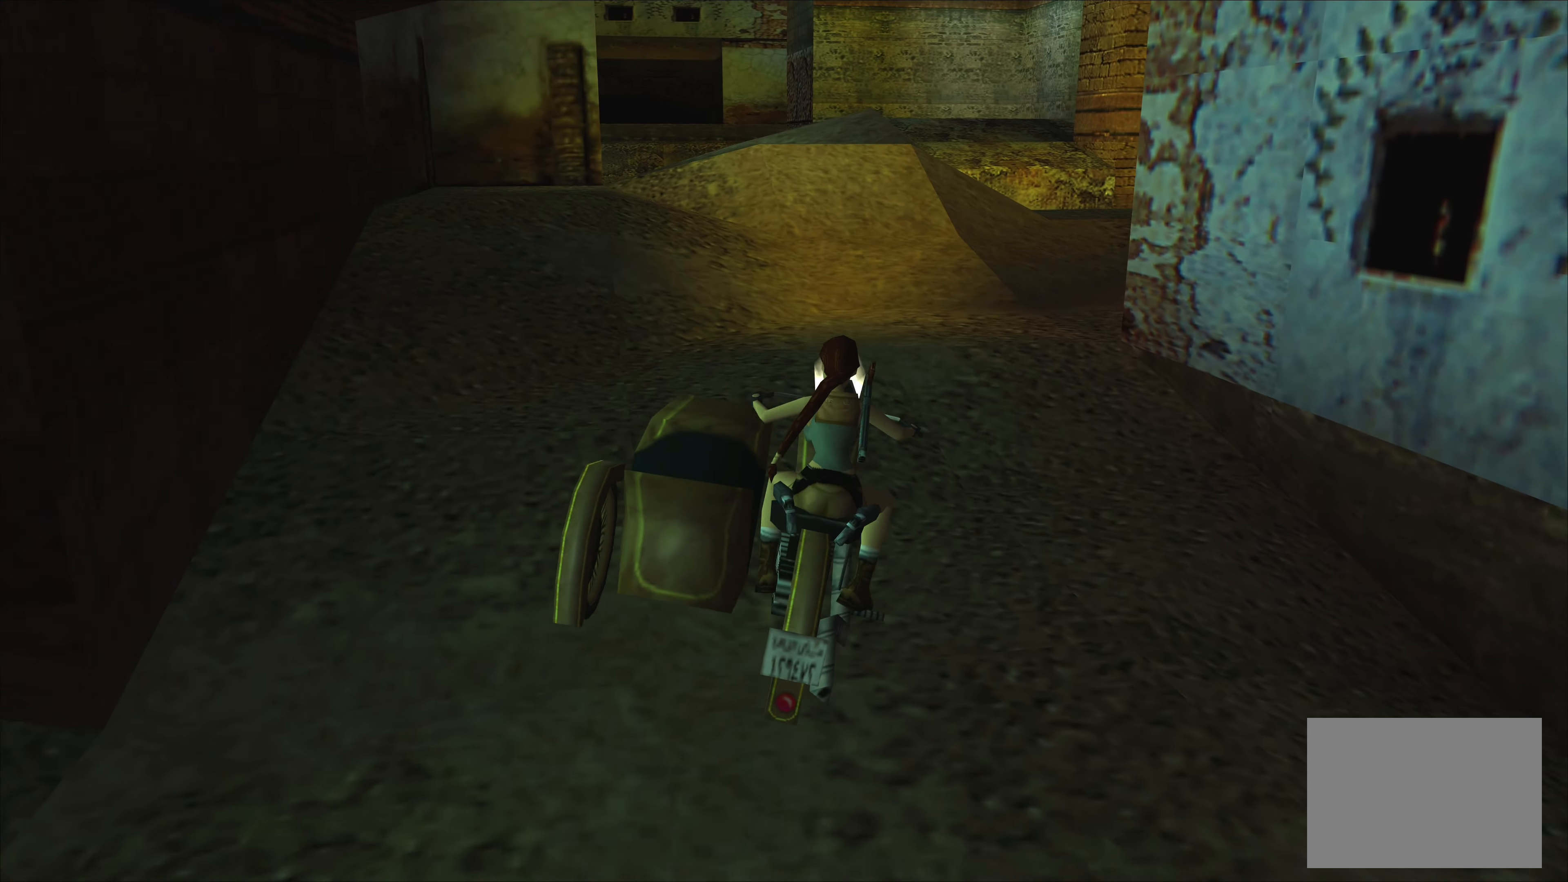
{"buttons": ["CROSS"], "left_stick": "center", "events": []}
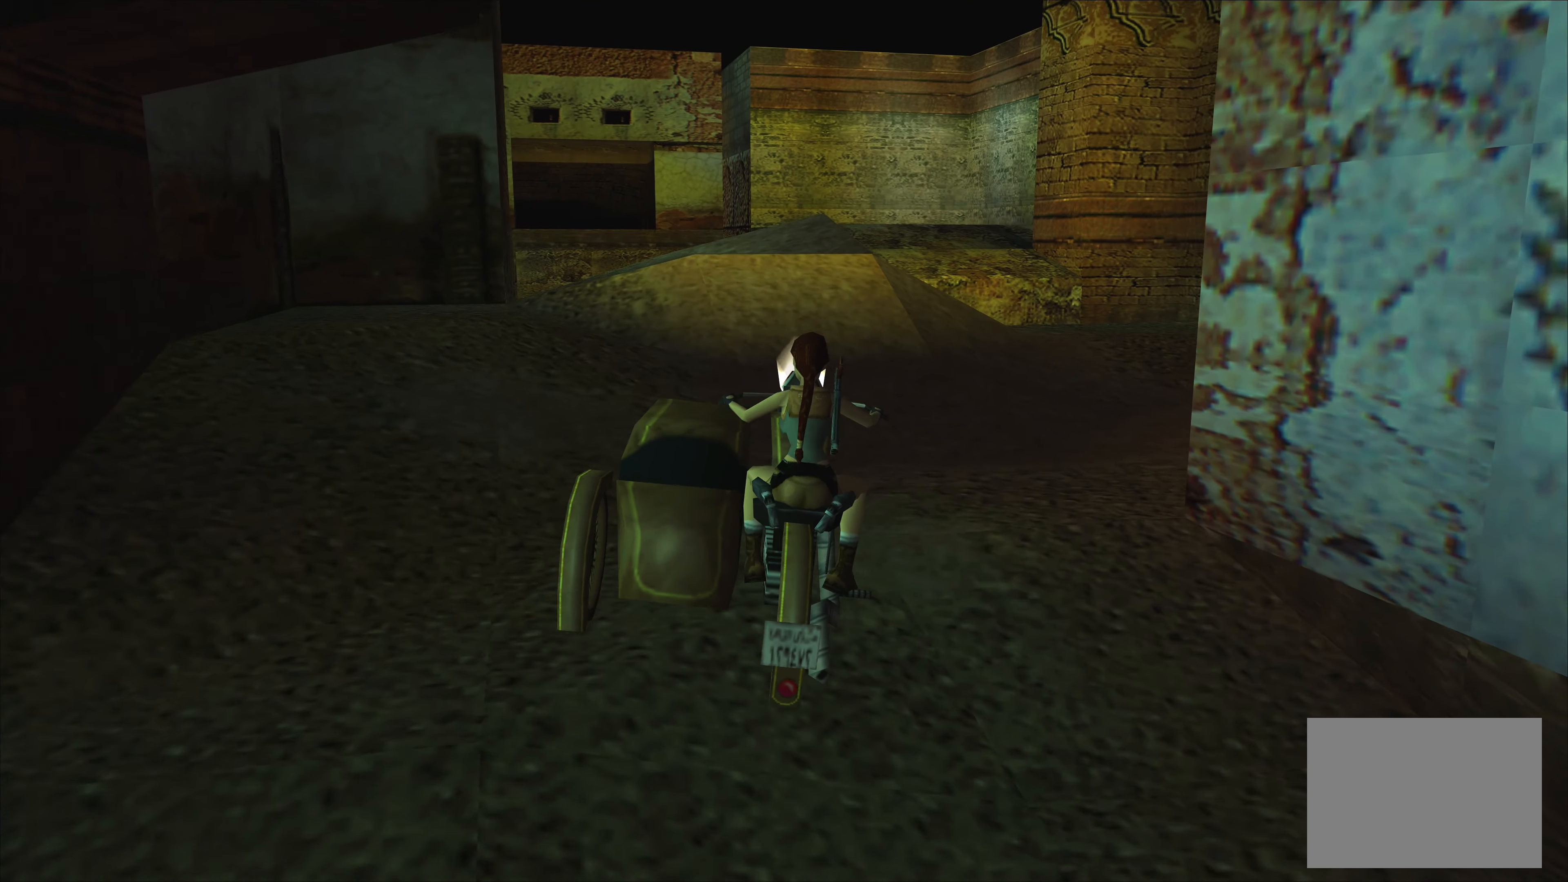
{"buttons": ["CROSS"], "left_stick": "center", "events": []}
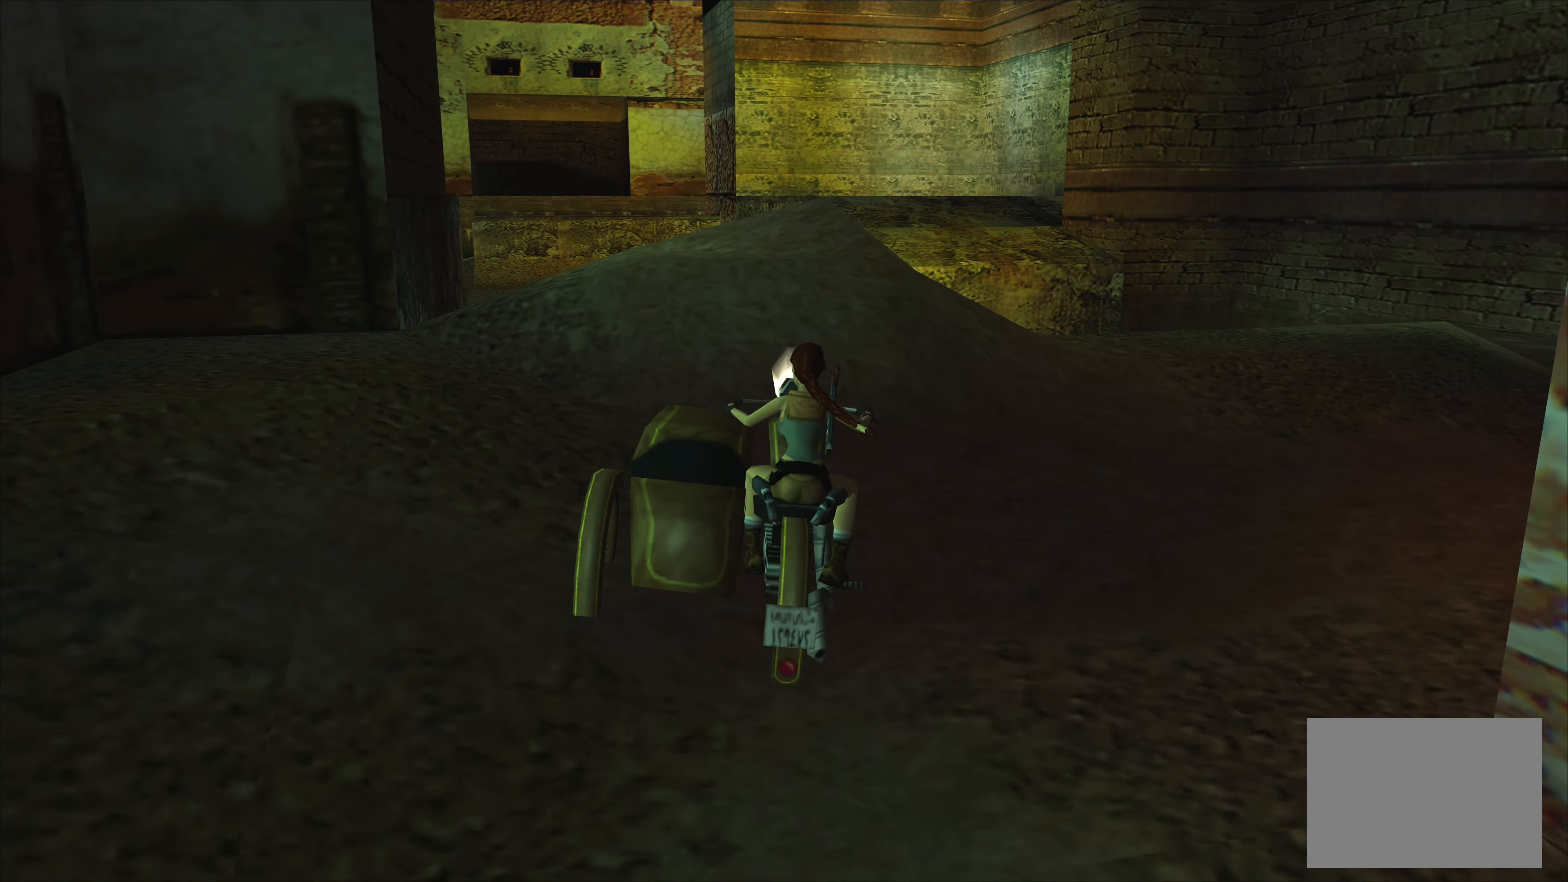
{"buttons": ["CROSS"], "left_stick": "center", "events": []}
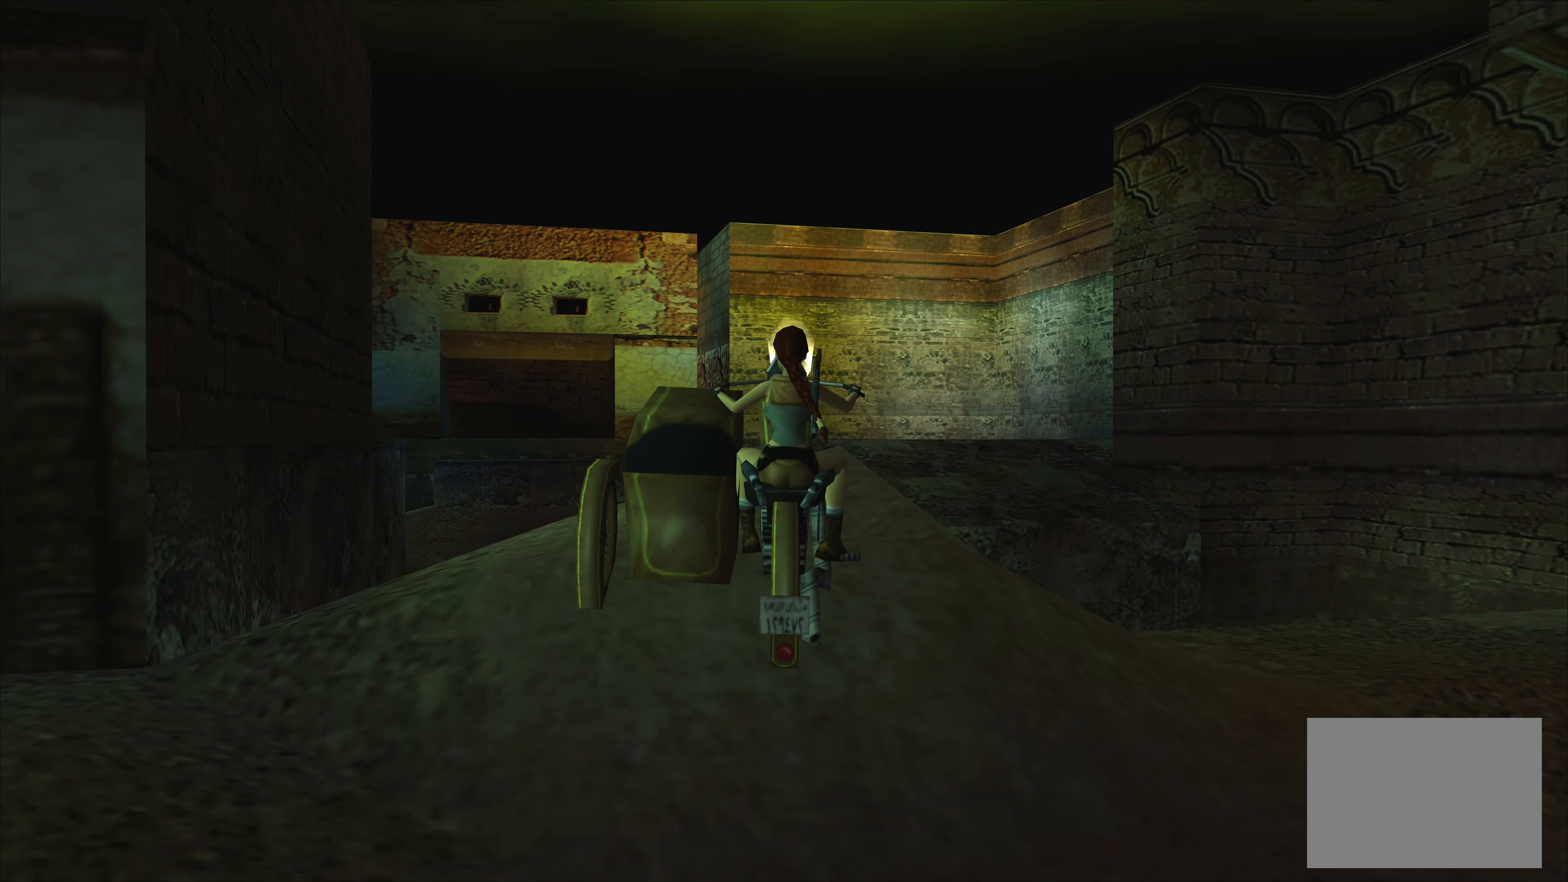
{"buttons": [], "left_stick": "left", "events": [[133, "left_stick", "left"], [200, "CROSS", "up"]]}
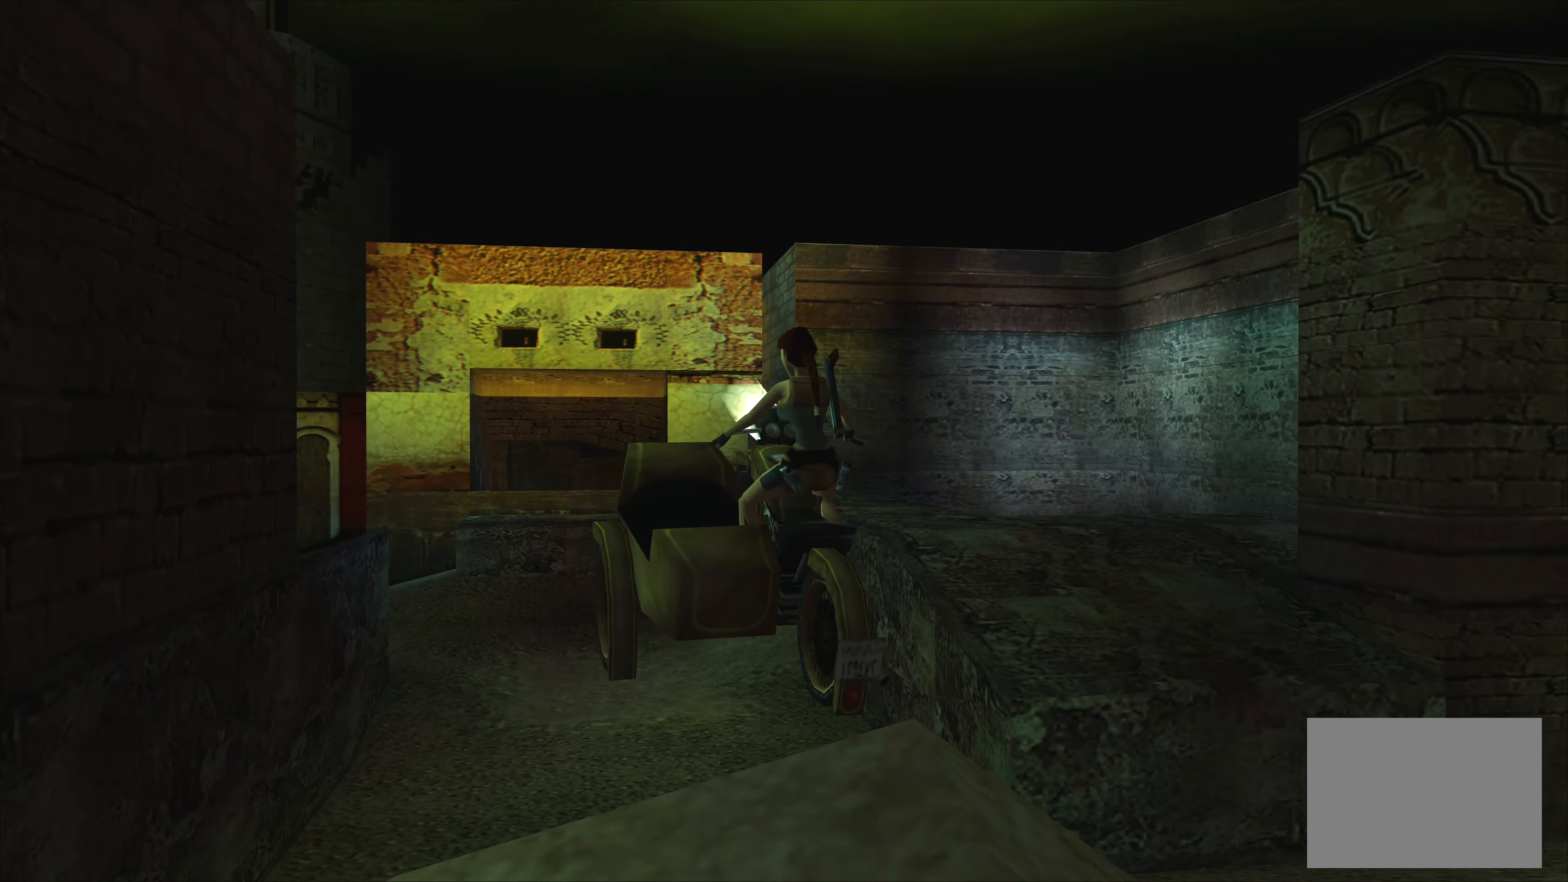
{"buttons": [], "left_stick": "center", "events": [[166, "left_stick", "center"], [383, "left_stick", "right"], [466, "left_stick", "center"]]}
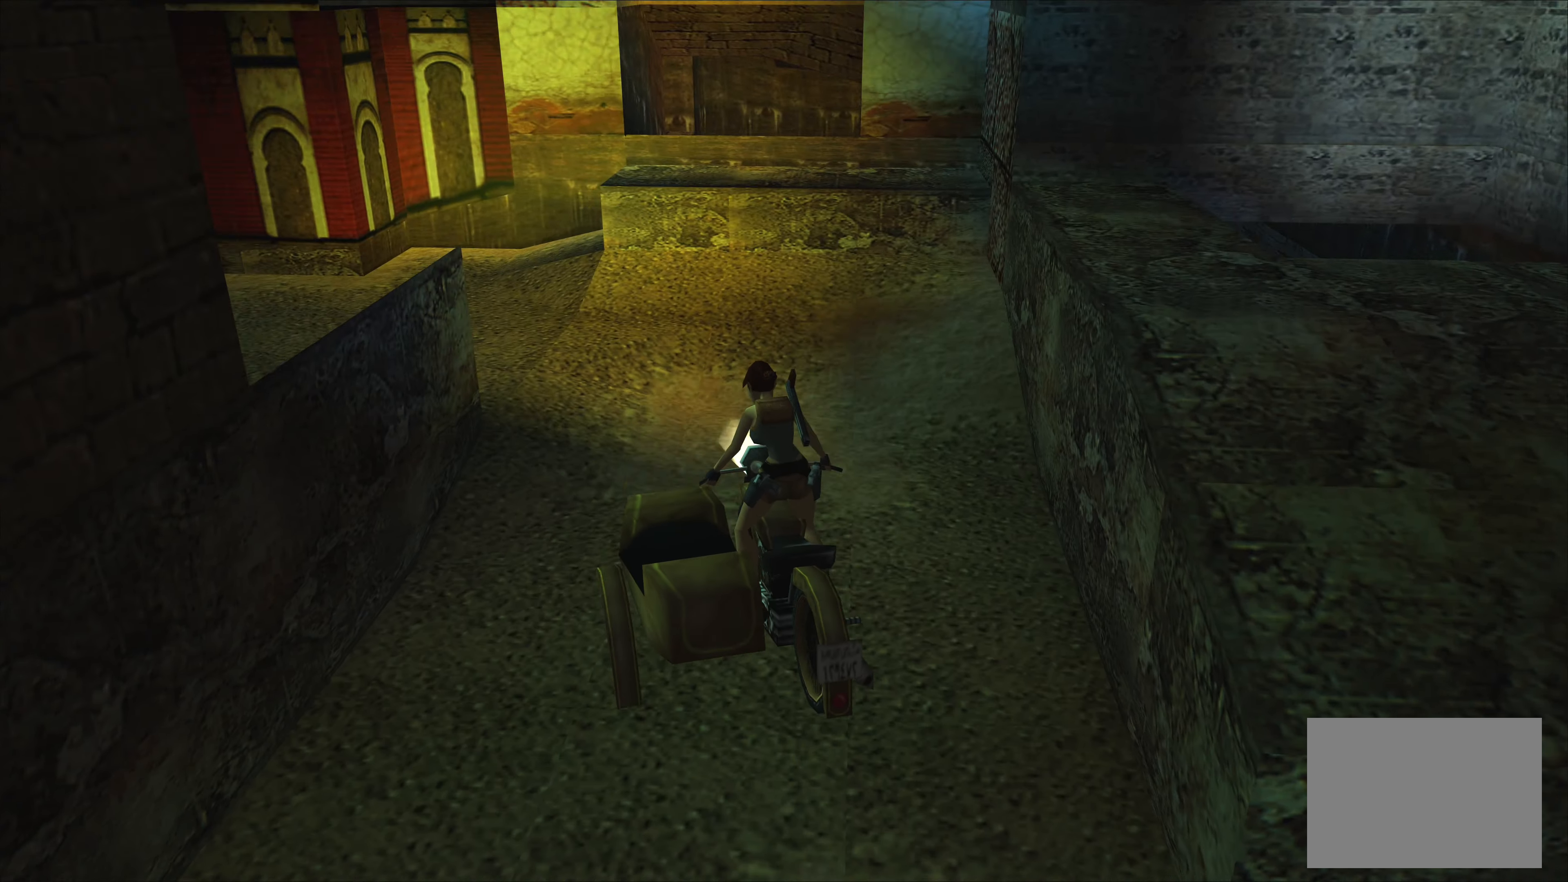
{"buttons": [], "left_stick": "center", "events": []}
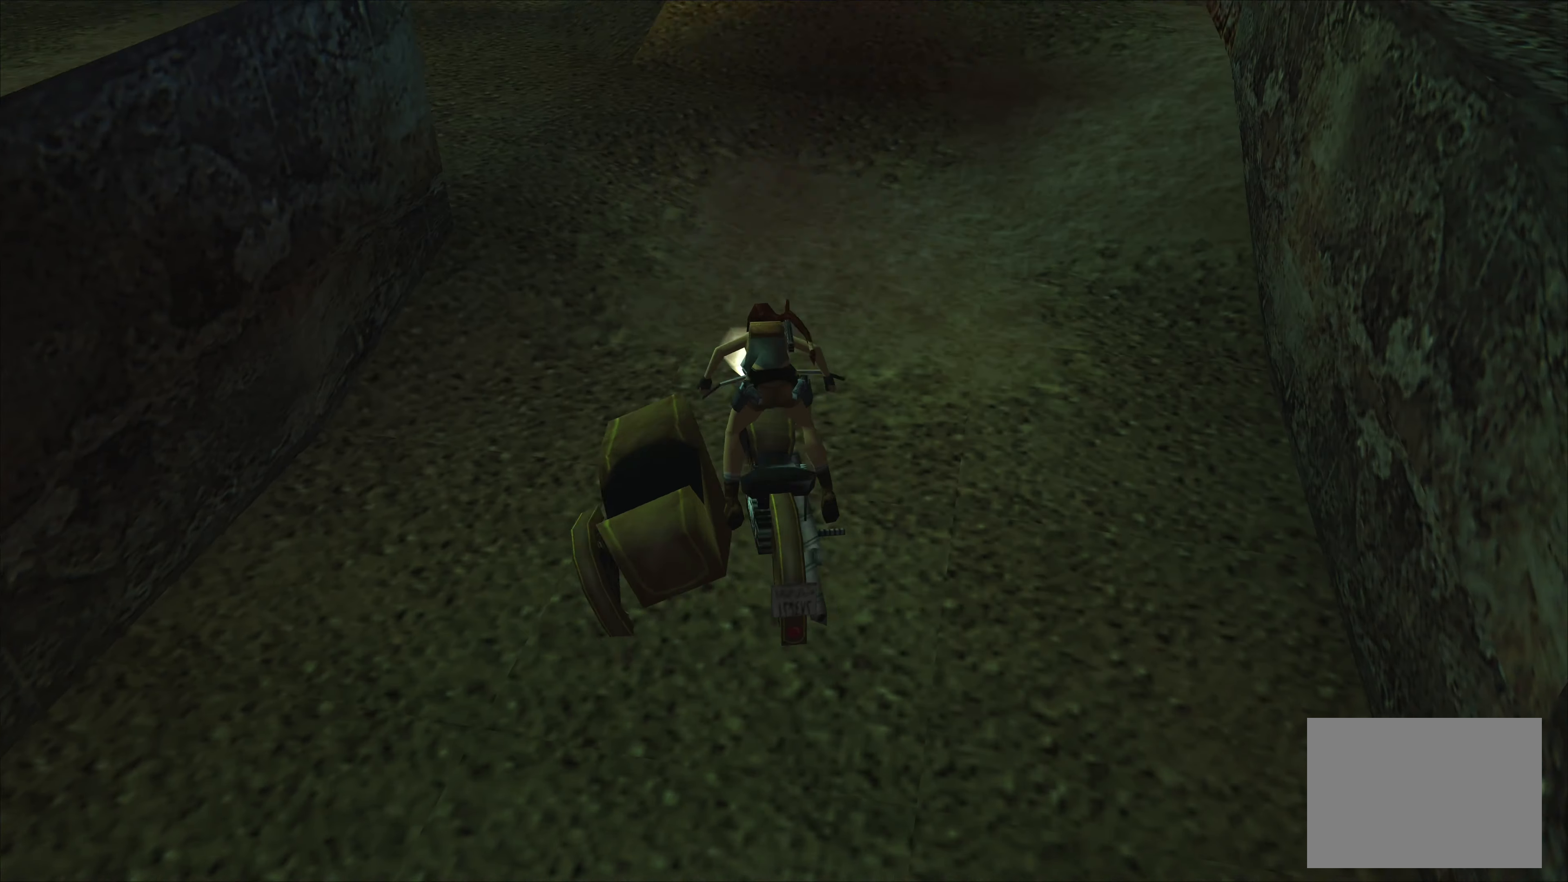
{"buttons": [], "left_stick": "right", "events": [[167, "left_stick", "right"]]}
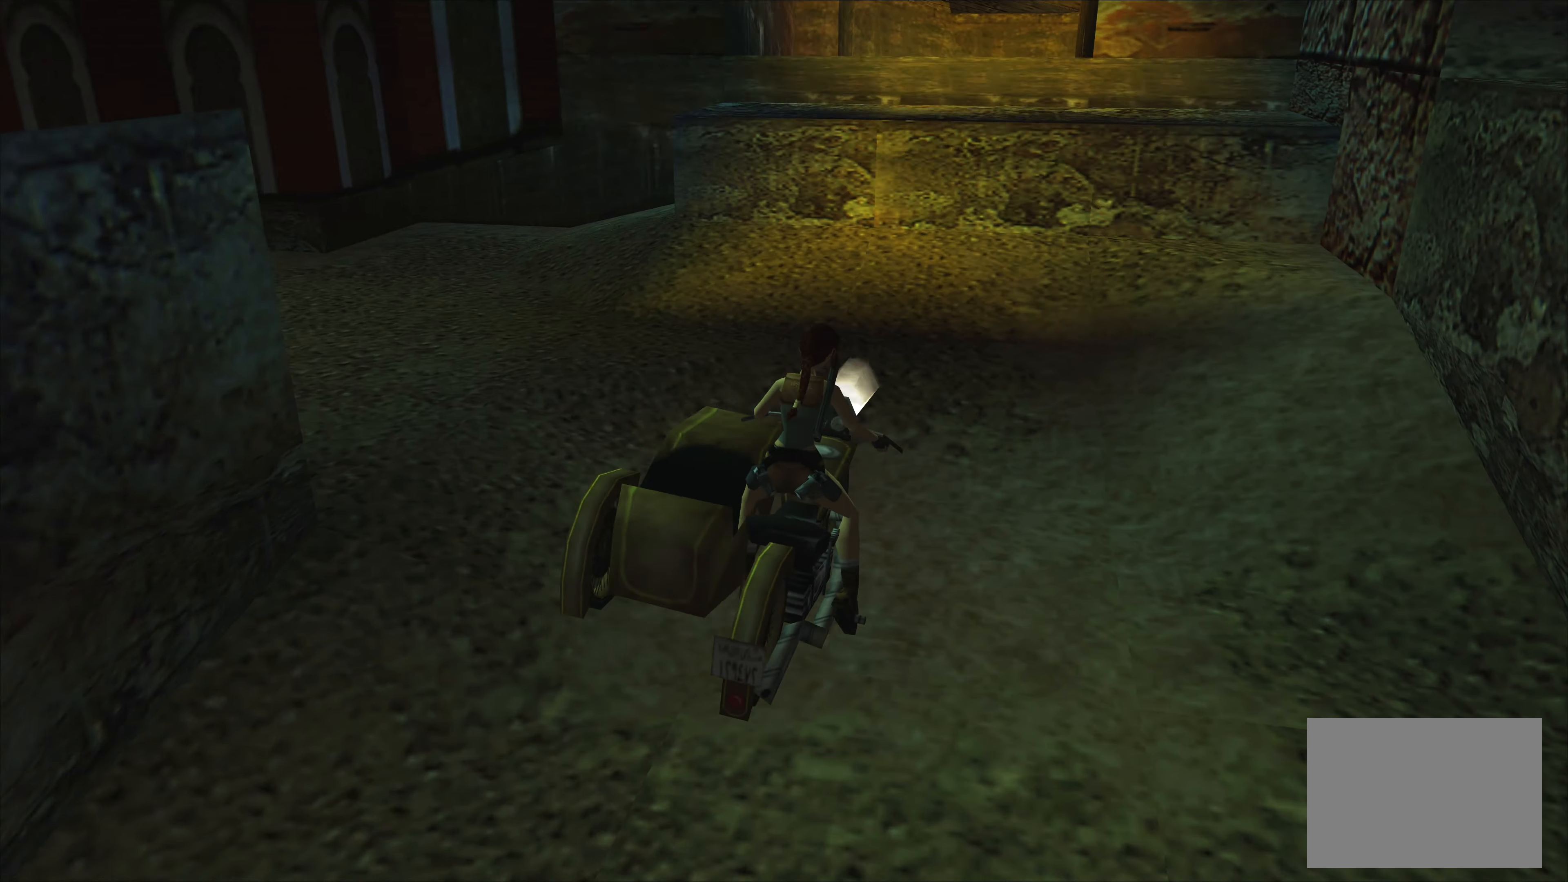
{"buttons": [], "left_stick": "left", "events": [[17, "left_stick", "center"], [300, "left_stick", "left"]]}
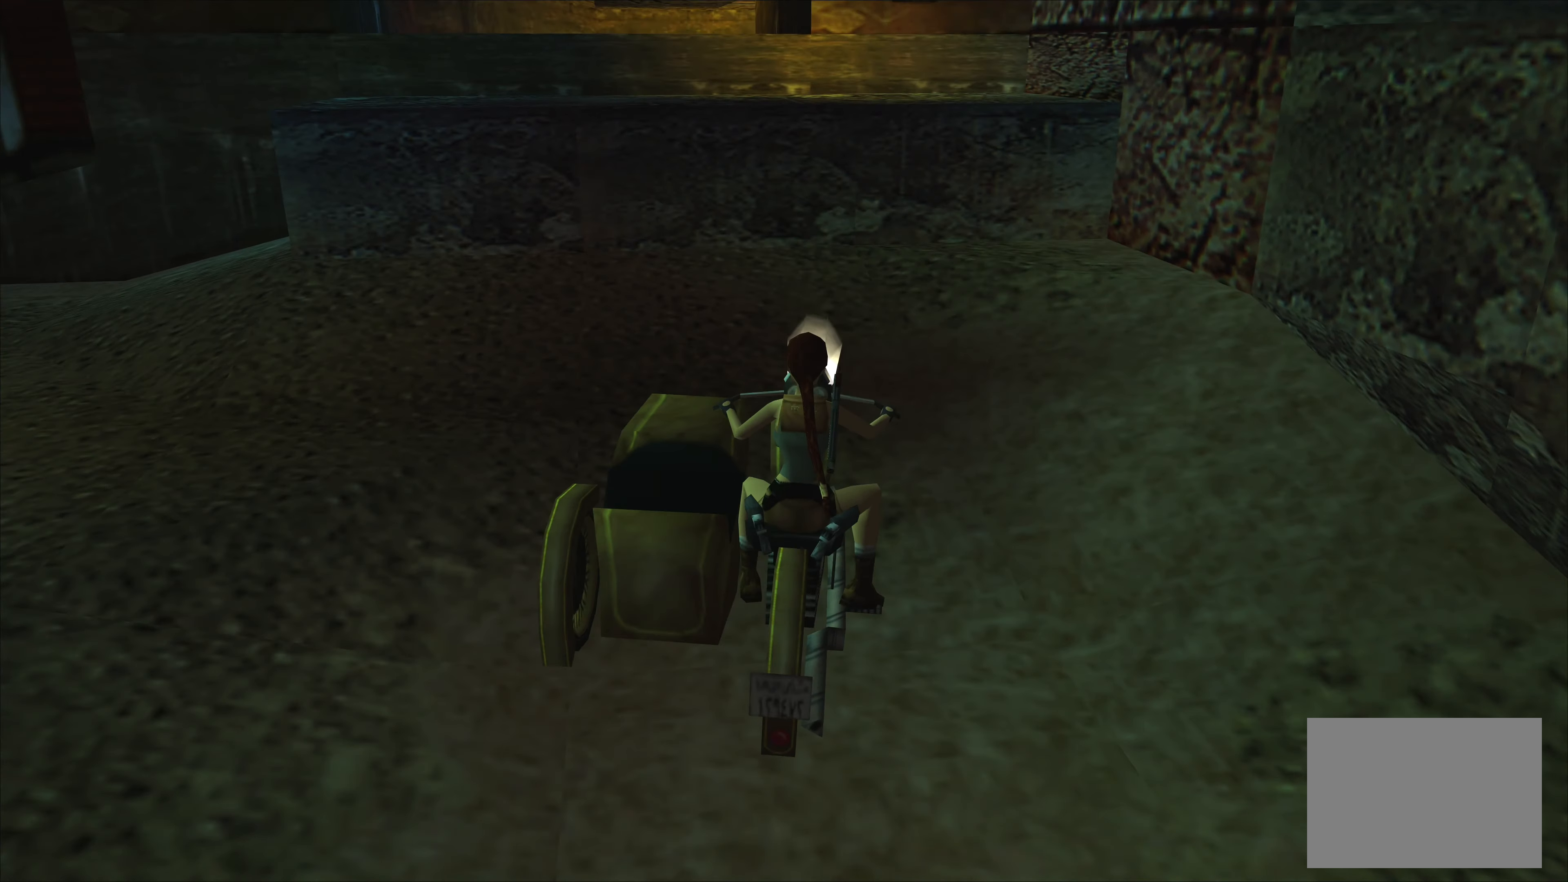
{"buttons": [], "left_stick": "left", "events": [[67, "CROSS", "down"], [483, "CROSS", "up"]]}
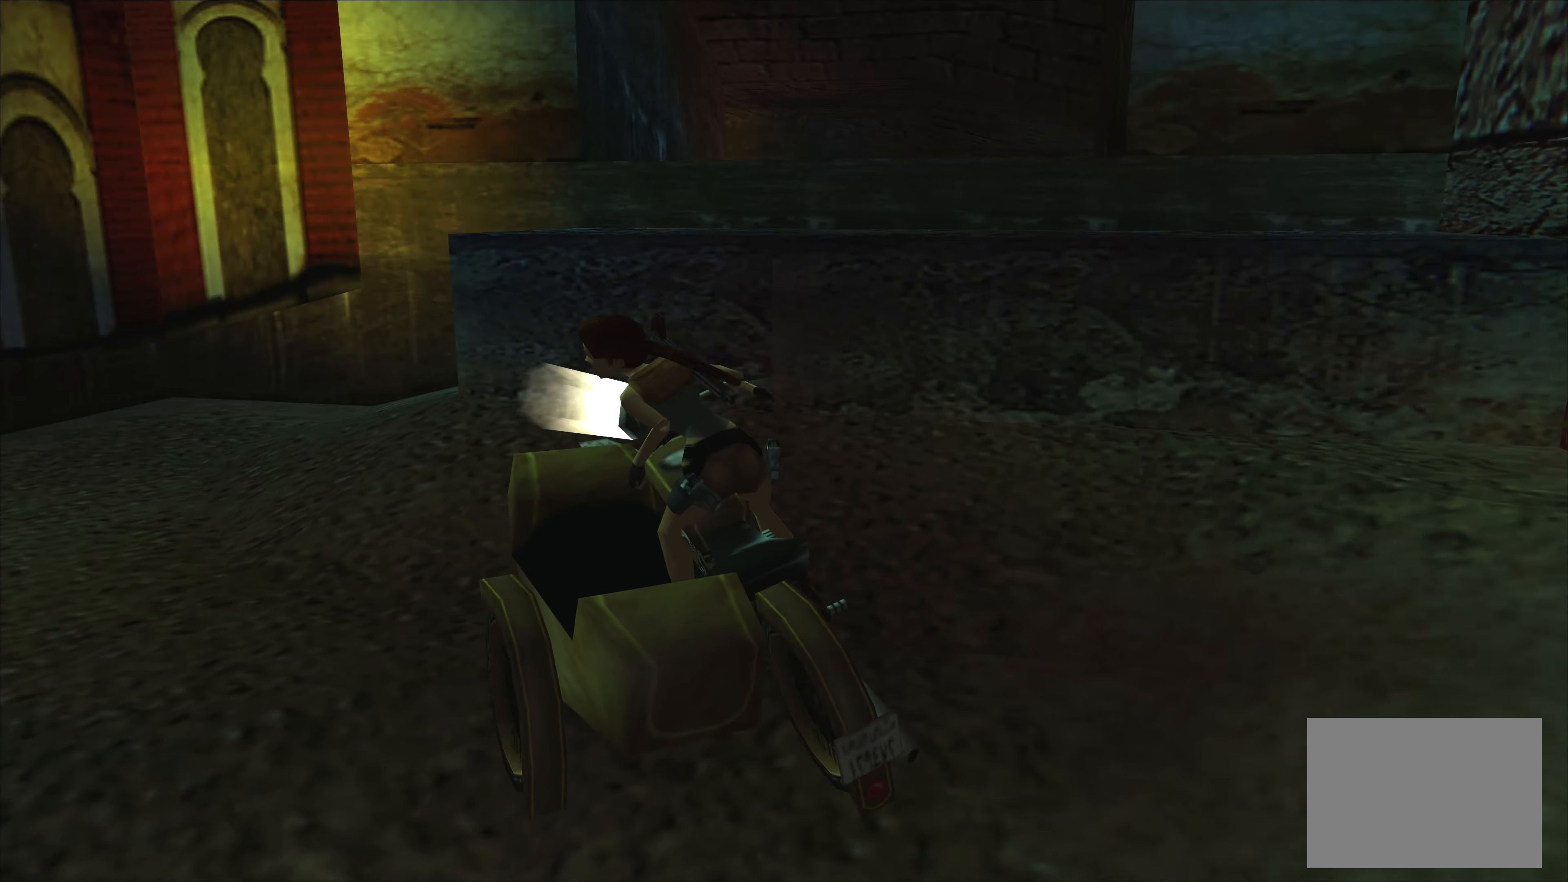
{"buttons": [], "left_stick": "left", "events": [[150, "left_stick", "center"], [500, "left_stick", "left"]]}
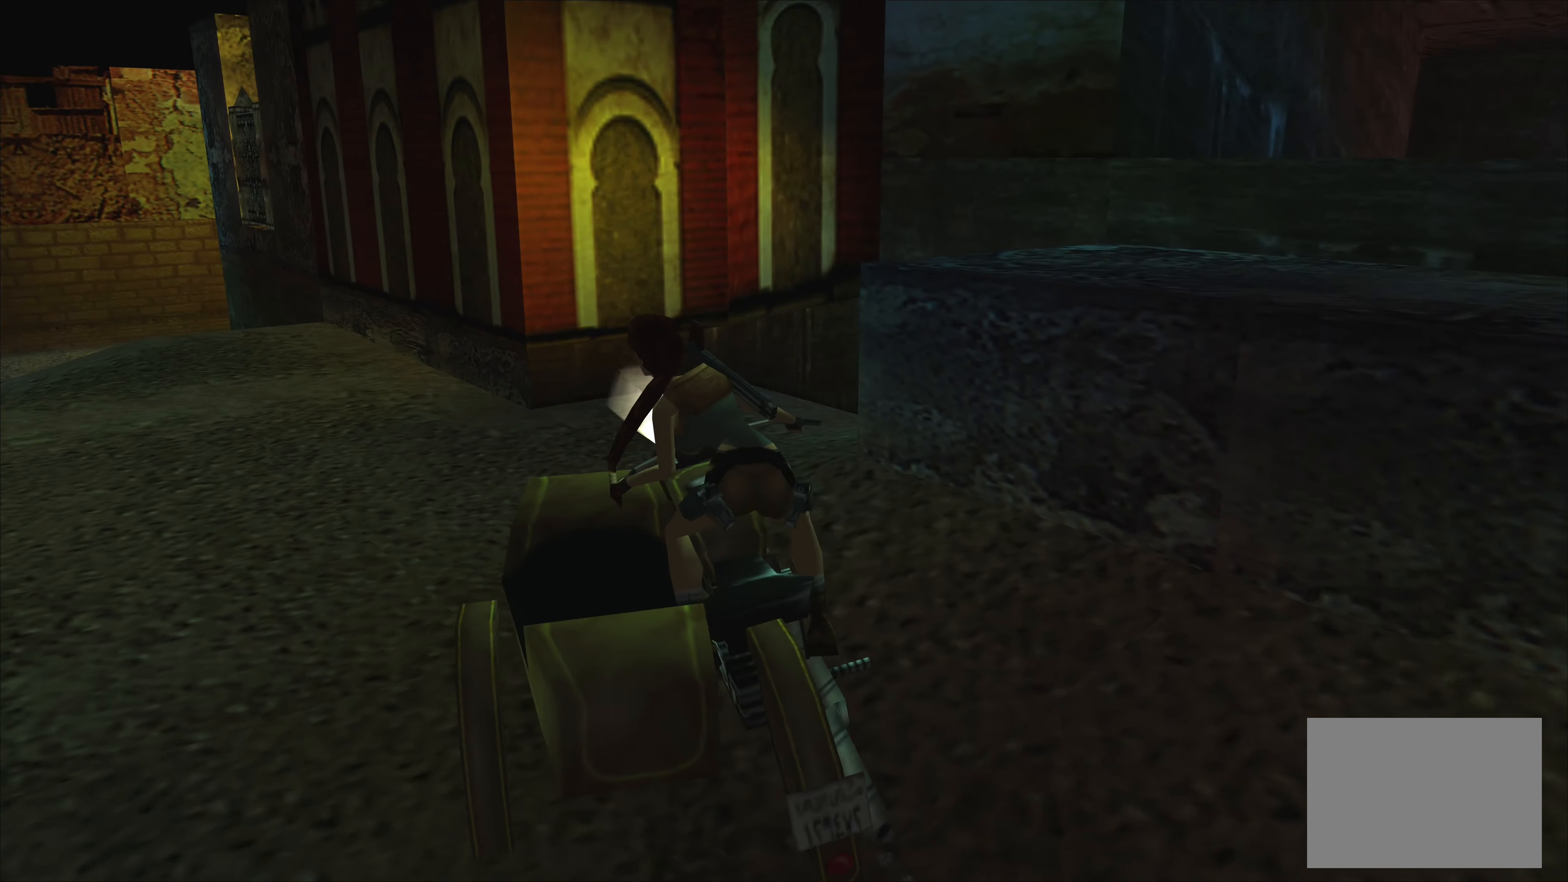
{"buttons": [], "left_stick": "center", "events": [[200, "CROSS", "down"], [300, "left_stick", "center"], [400, "CROSS", "up"]]}
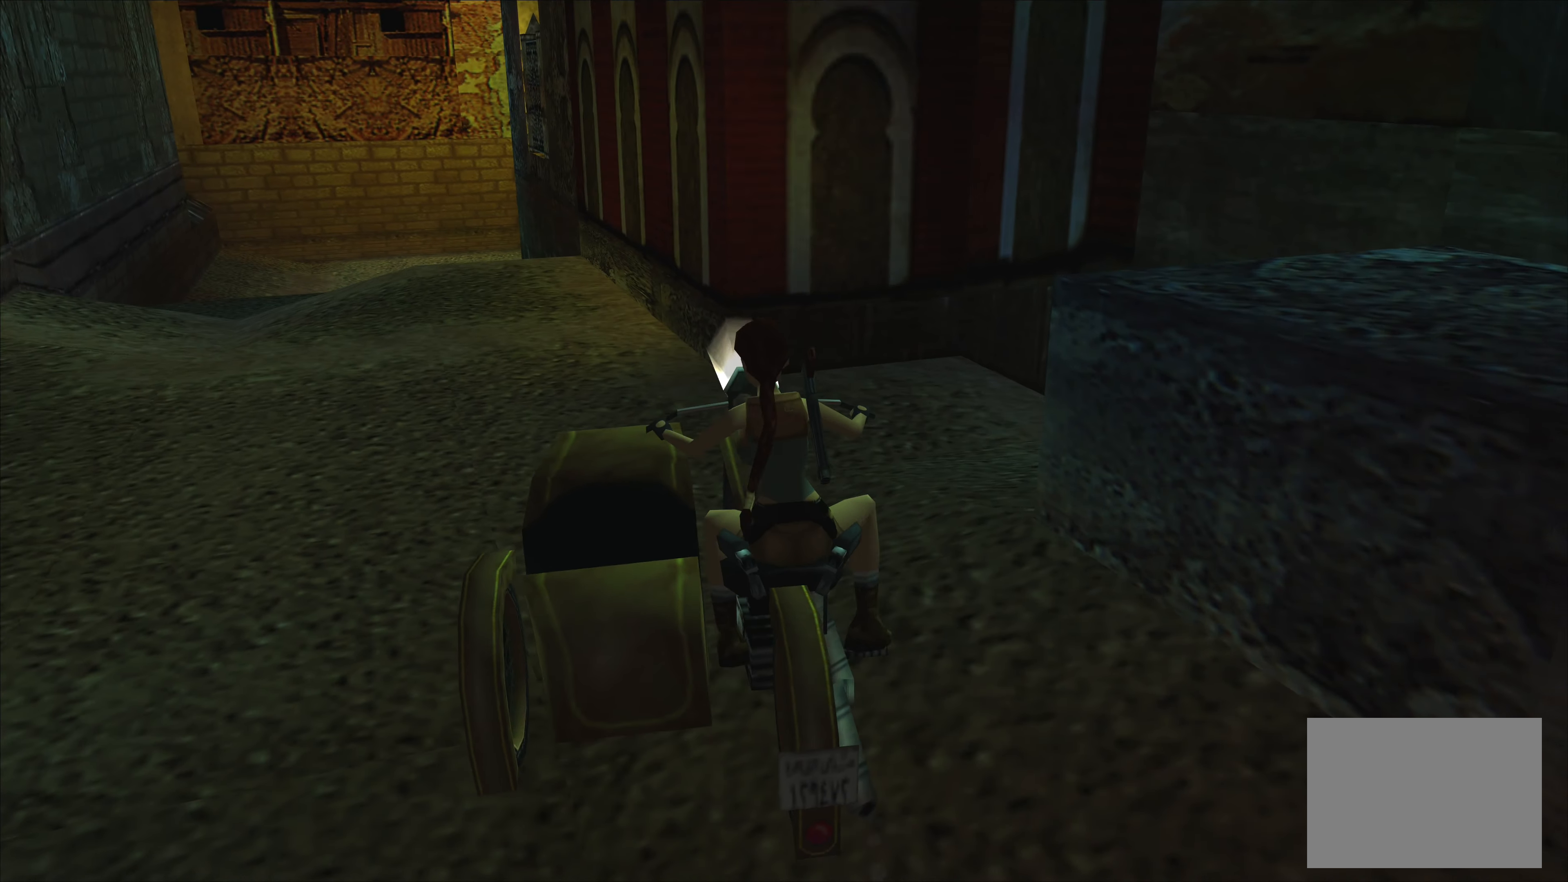
{"buttons": ["CROSS"], "left_stick": "left", "events": [[183, "CROSS", "down"], [283, "left_stick", "left"]]}
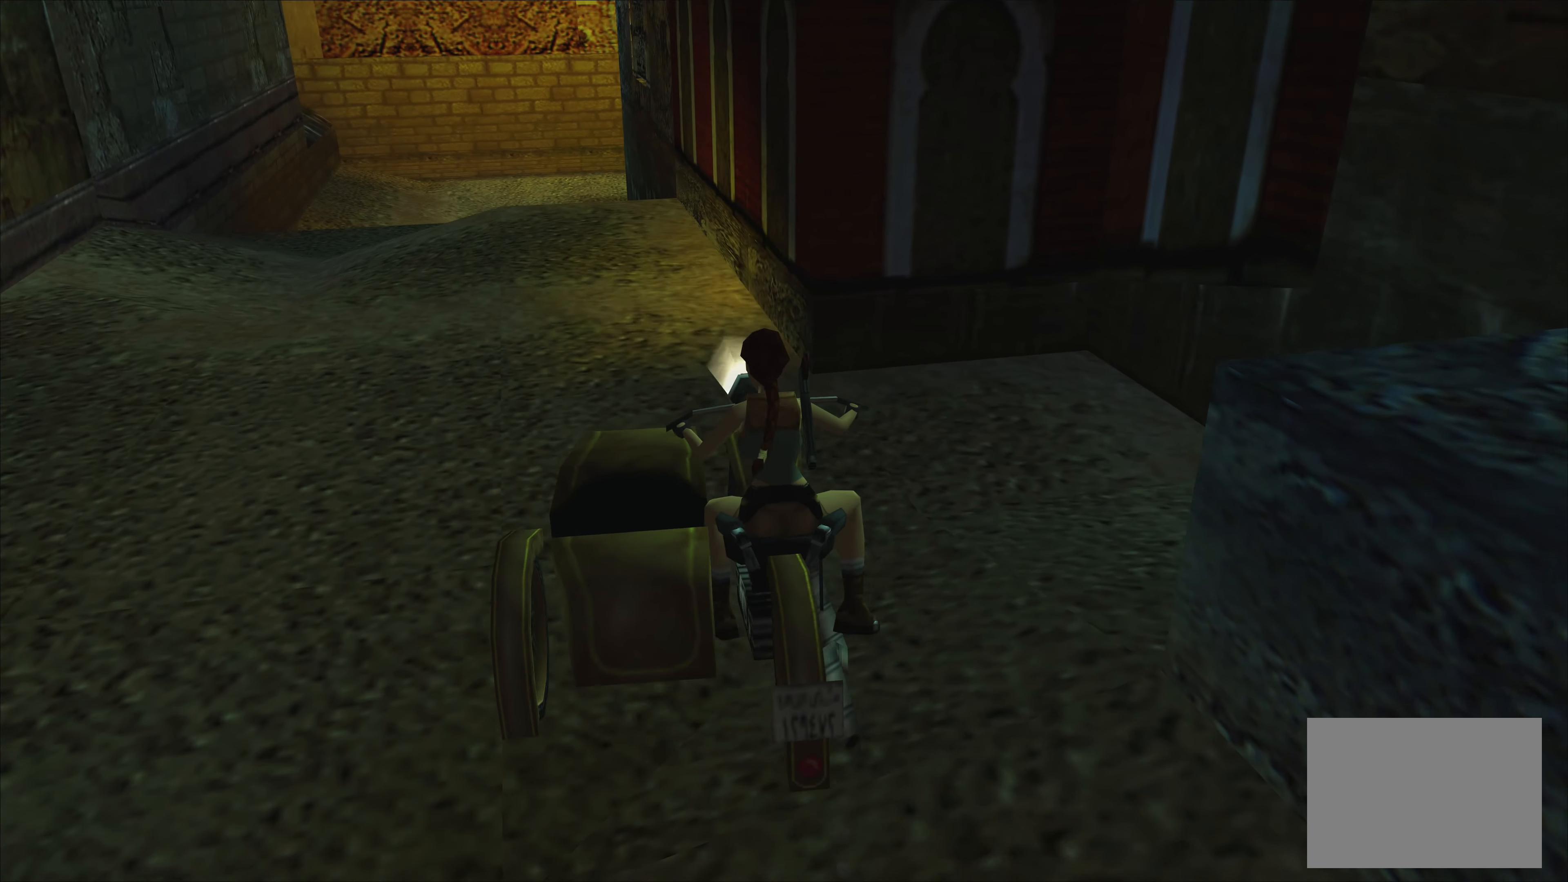
{"buttons": ["CROSS"], "left_stick": "center", "events": [[50, "CROSS", "up"], [50, "left_stick", "center"], [217, "CROSS", "down"]]}
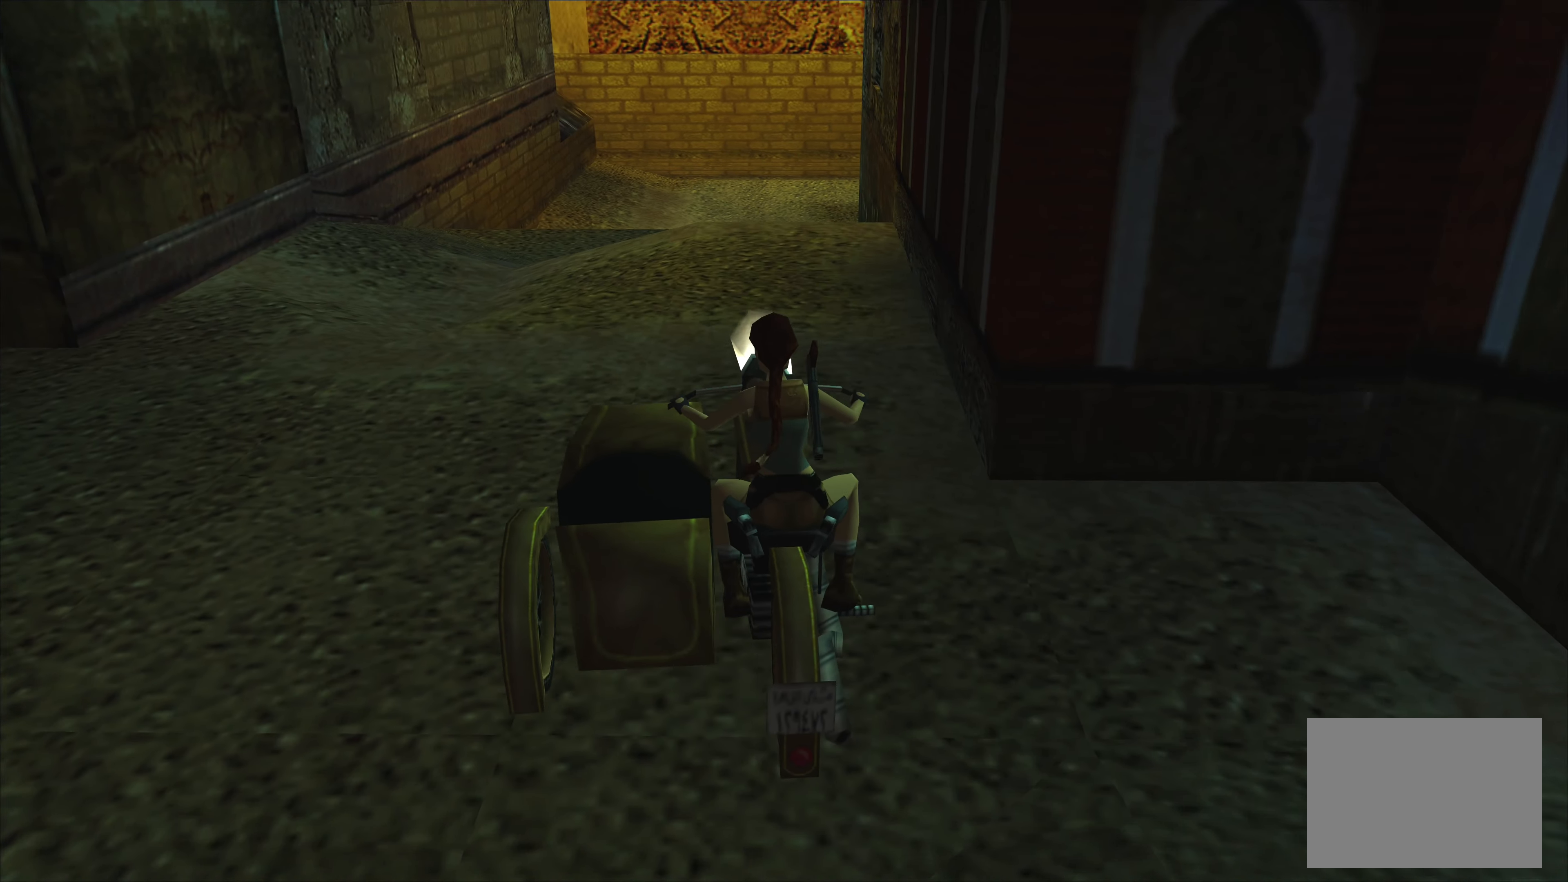
{"buttons": ["CROSS"], "left_stick": "center", "events": []}
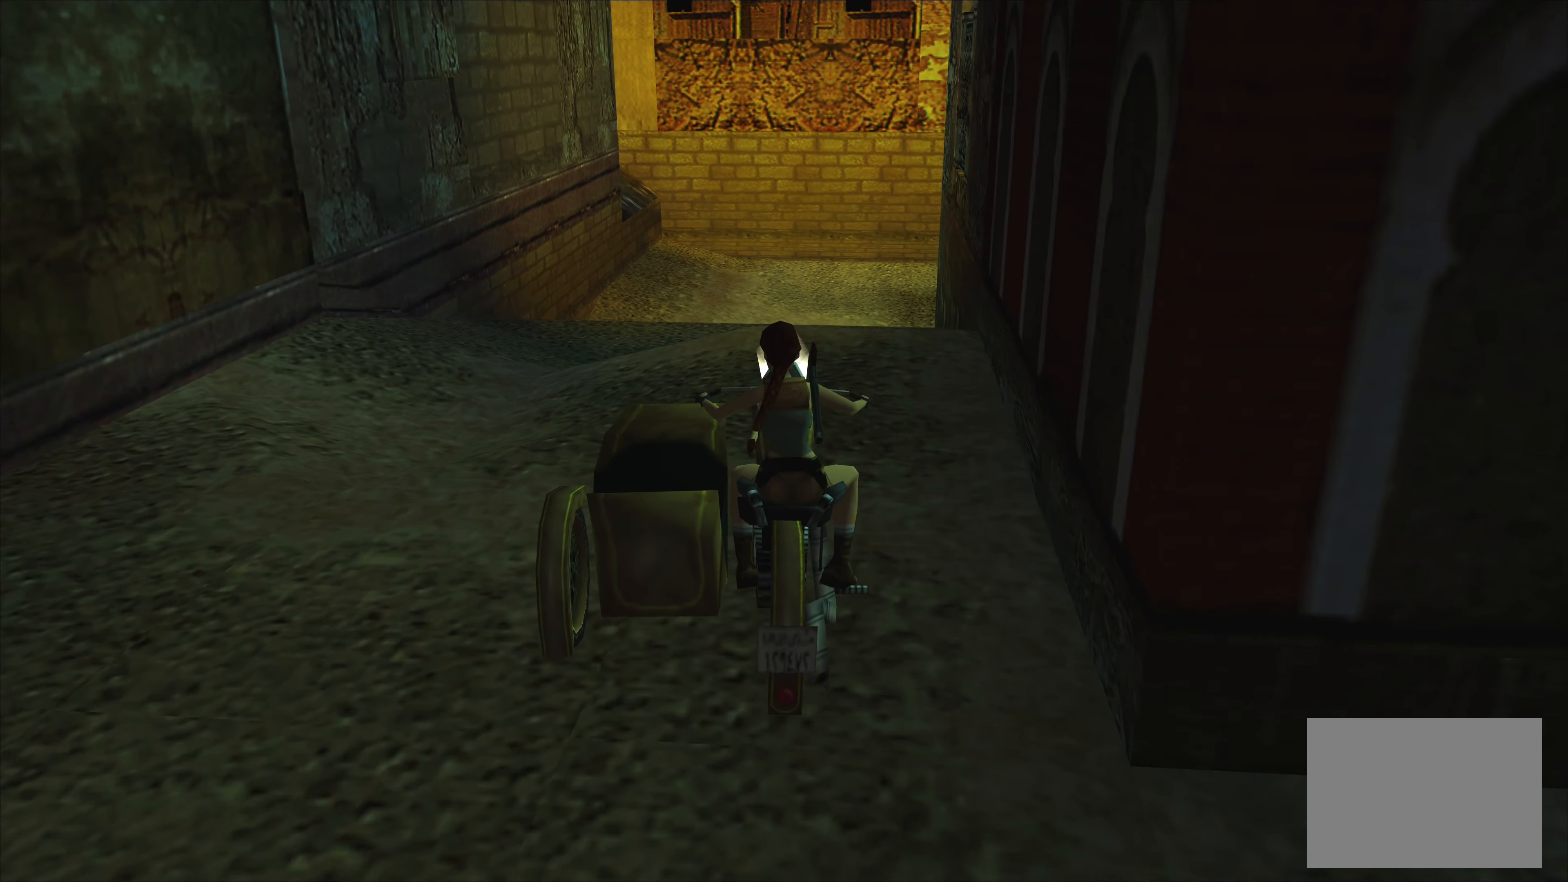
{"buttons": [], "left_stick": "center", "events": [[450, "CROSS", "up"]]}
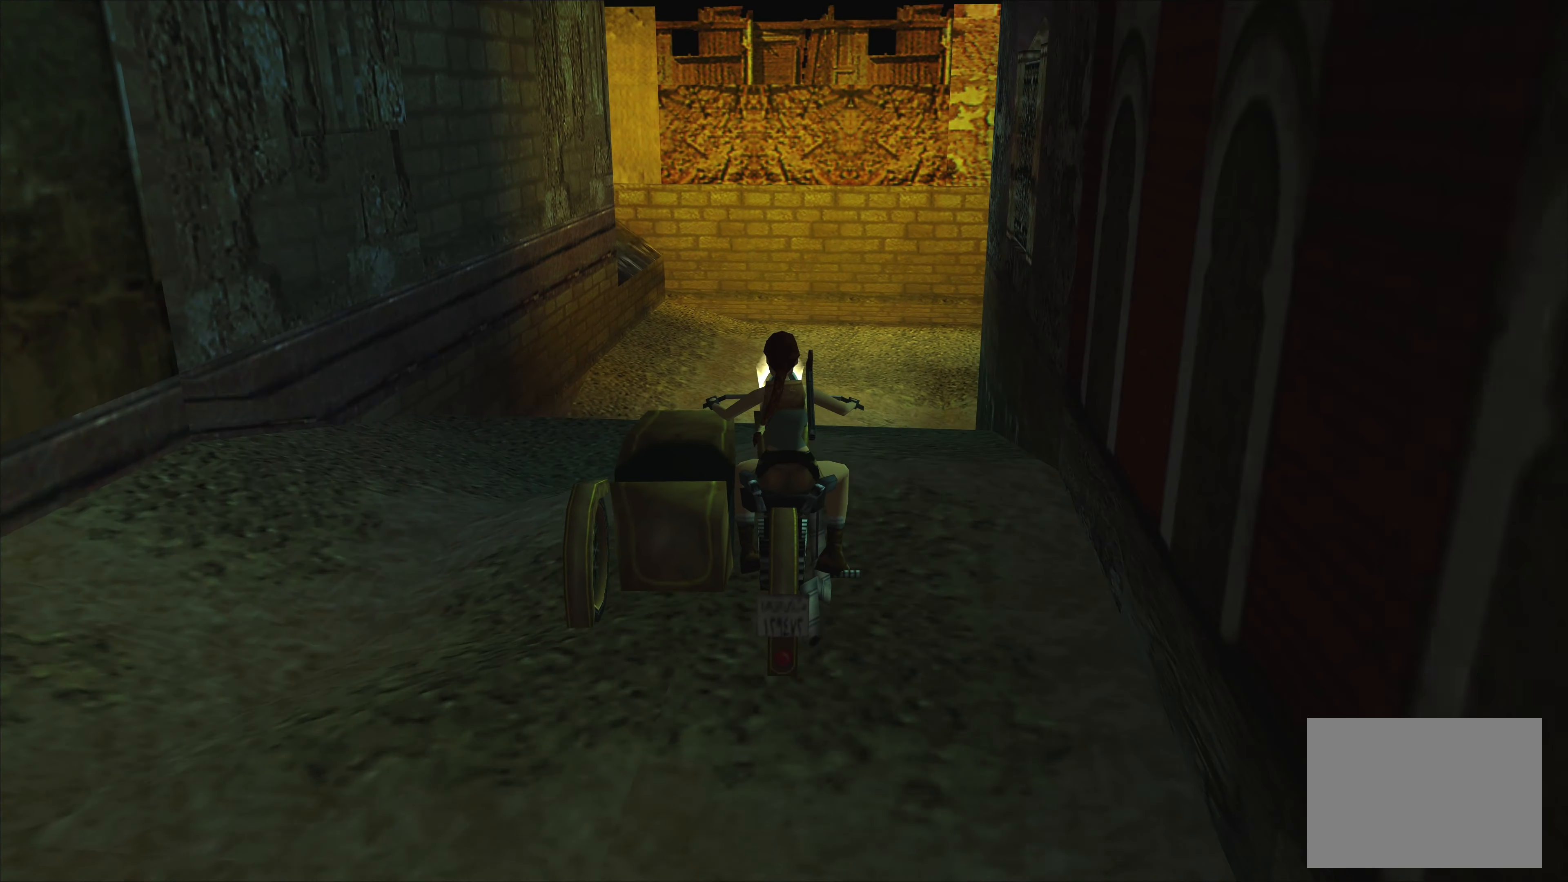
{"buttons": [], "left_stick": "center", "events": []}
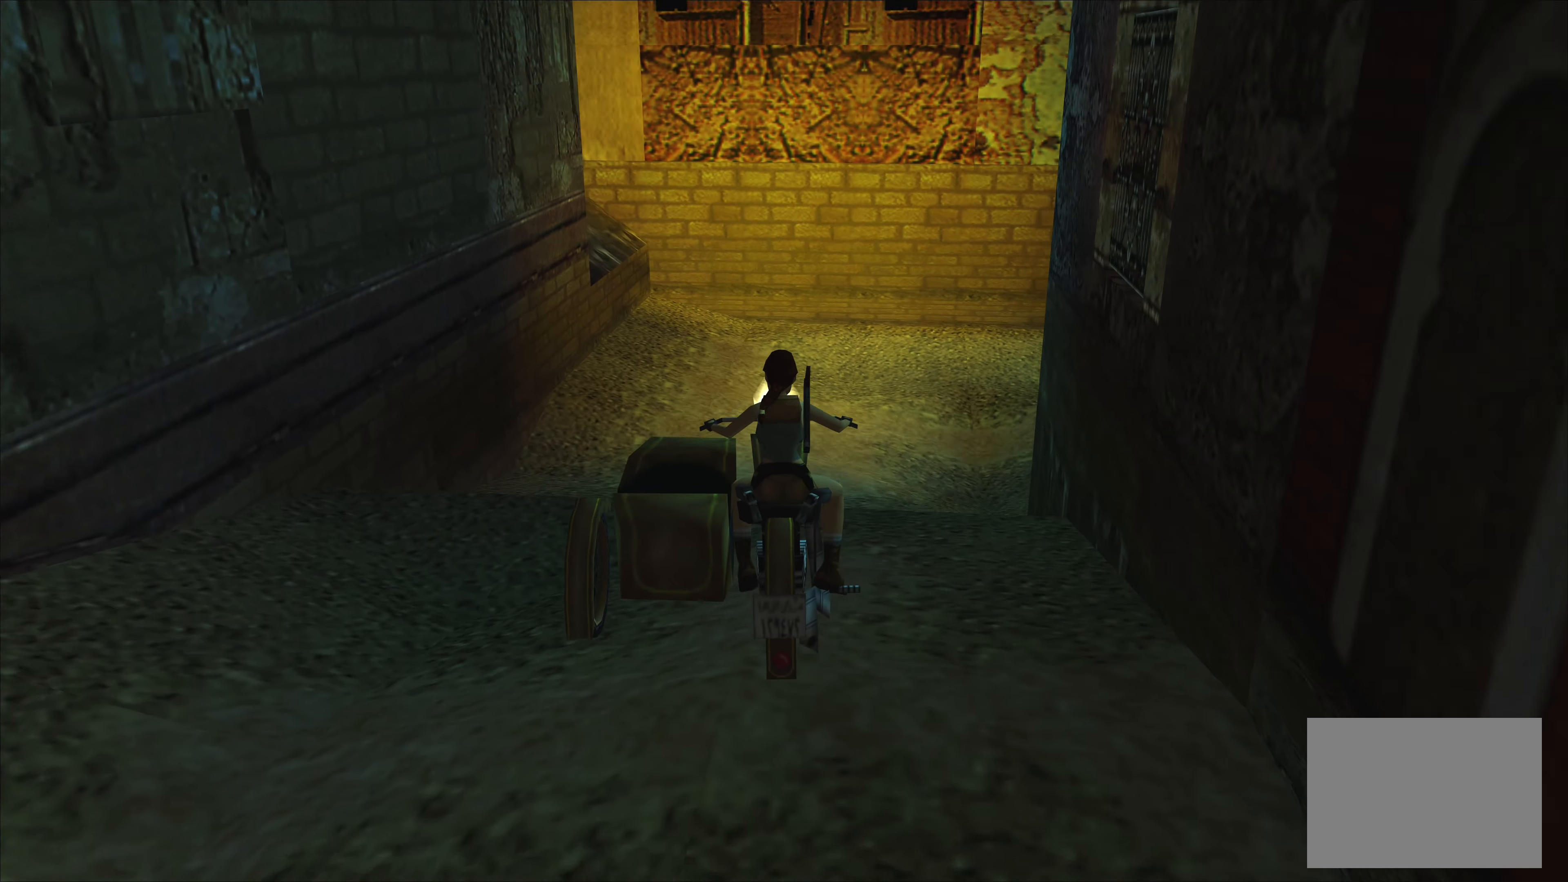
{"buttons": [], "left_stick": "center", "events": [[33, "CROSS", "down"], [300, "CROSS", "up"]]}
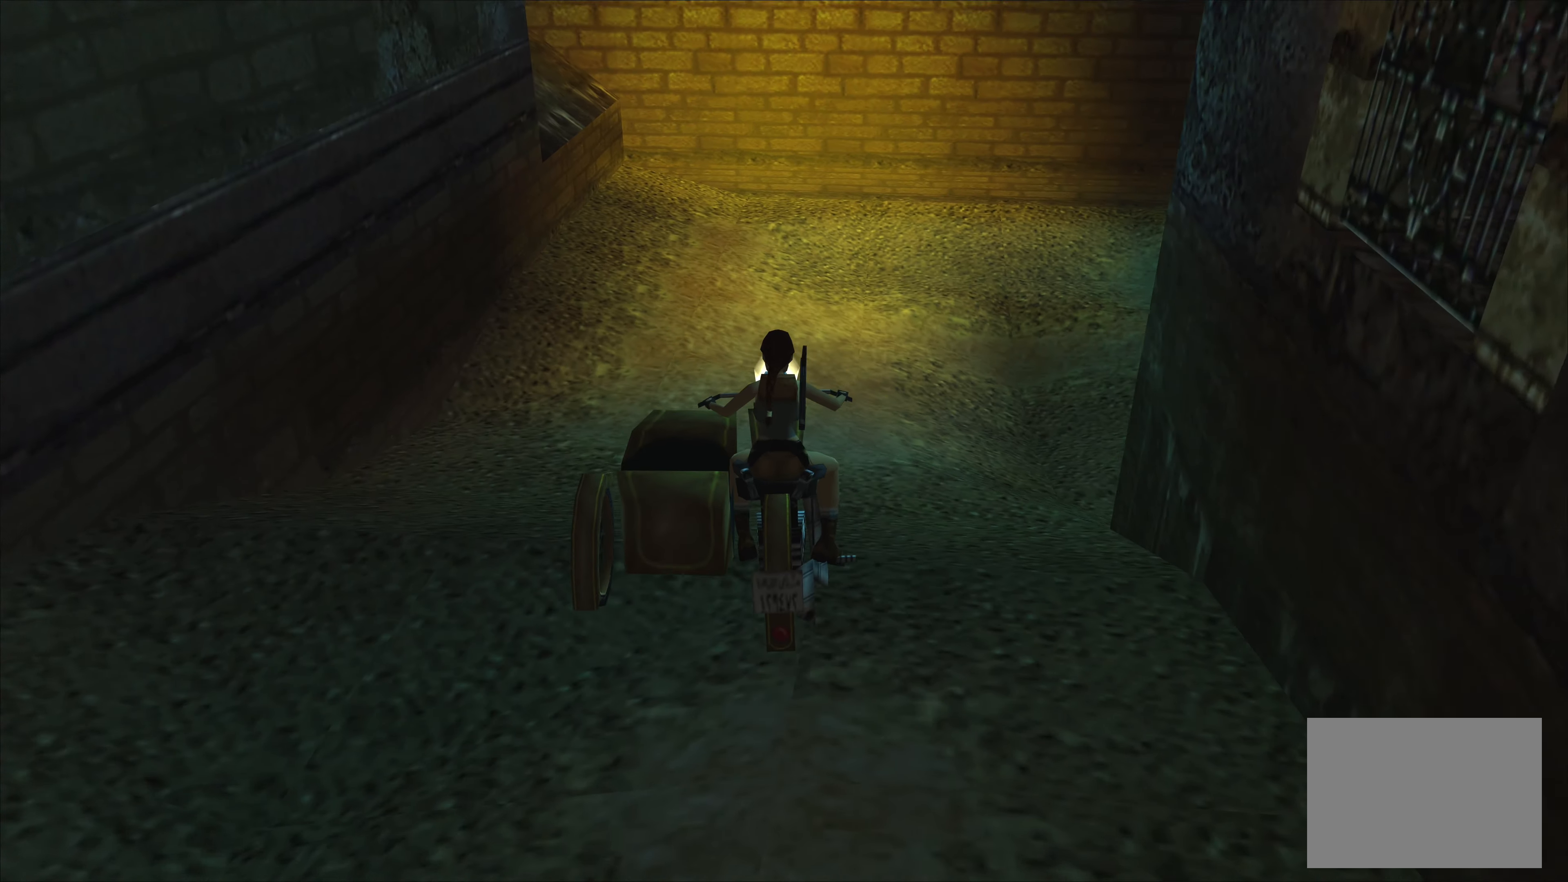
{"buttons": [], "left_stick": "center", "events": [[100, "left_stick", "right"], [434, "left_stick", "center"]]}